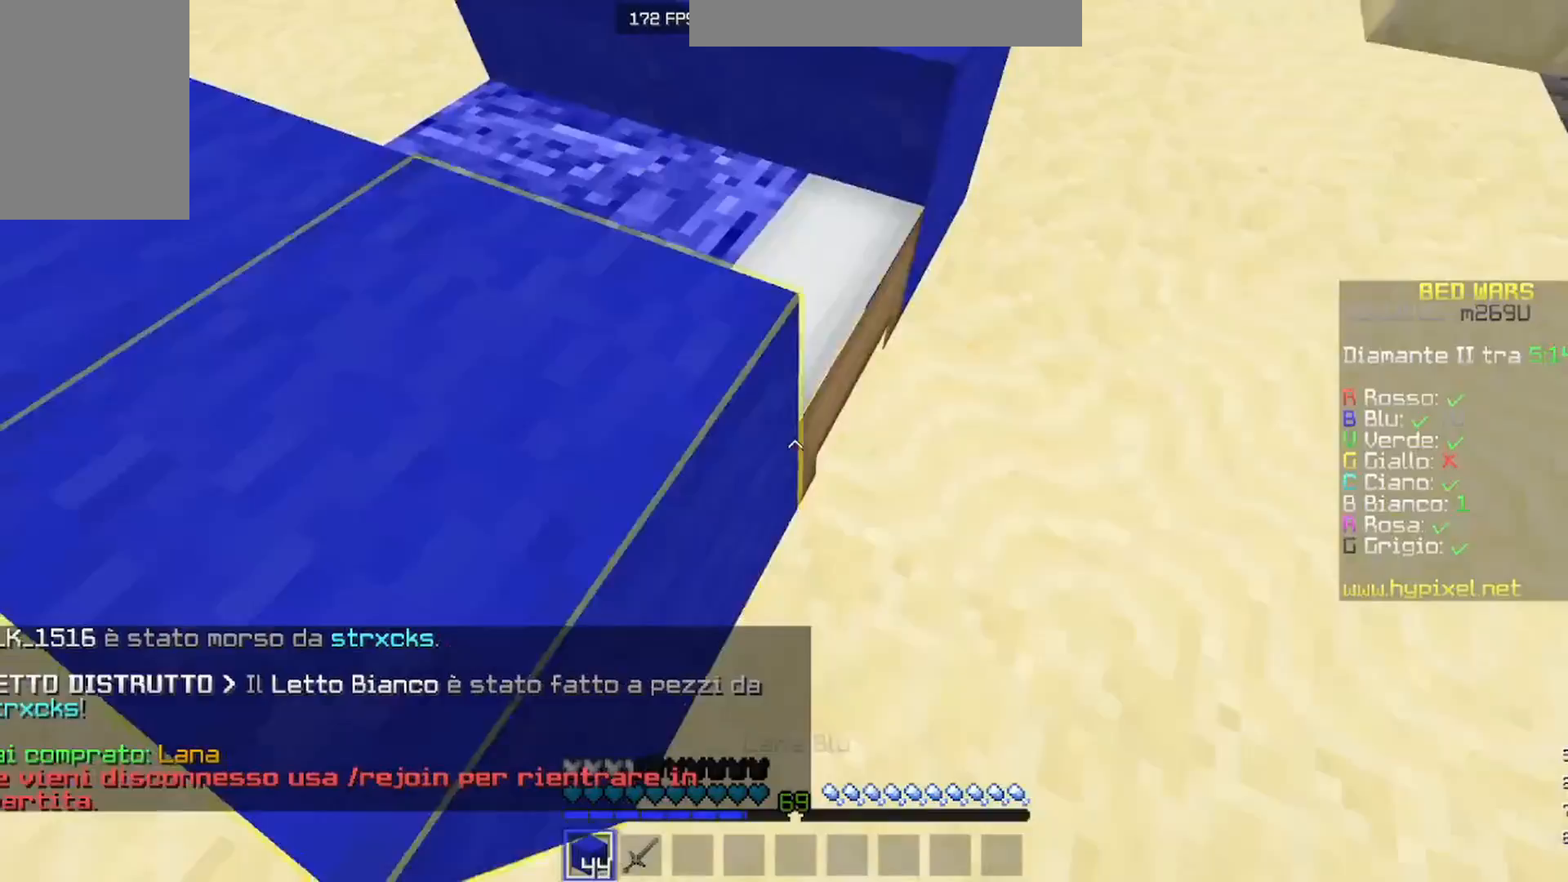
Gameplay with keyboard and mouse; each line is a JSON object with the keys and mouse buttons held at the frame after it. "events" lists presses ("down") and releases ("up") of "a", "d", "s", "w", "mouse_left" and "mouse_right" between this image and that frame as [ms after this image, input, new state], when the widget could be followed in between. "mouse_left", "mouse_right" = the "left", "right" buttons of the "mouse" list. No other keys are recorded. Fast repeated clicks can show as one long hold. Mouse movement is not recorded.
{"keys": ["a"], "mouse": [], "events": [[233, "mouse_right", "down"], [333, "mouse_right", "up"], [367, "a", "down"]]}
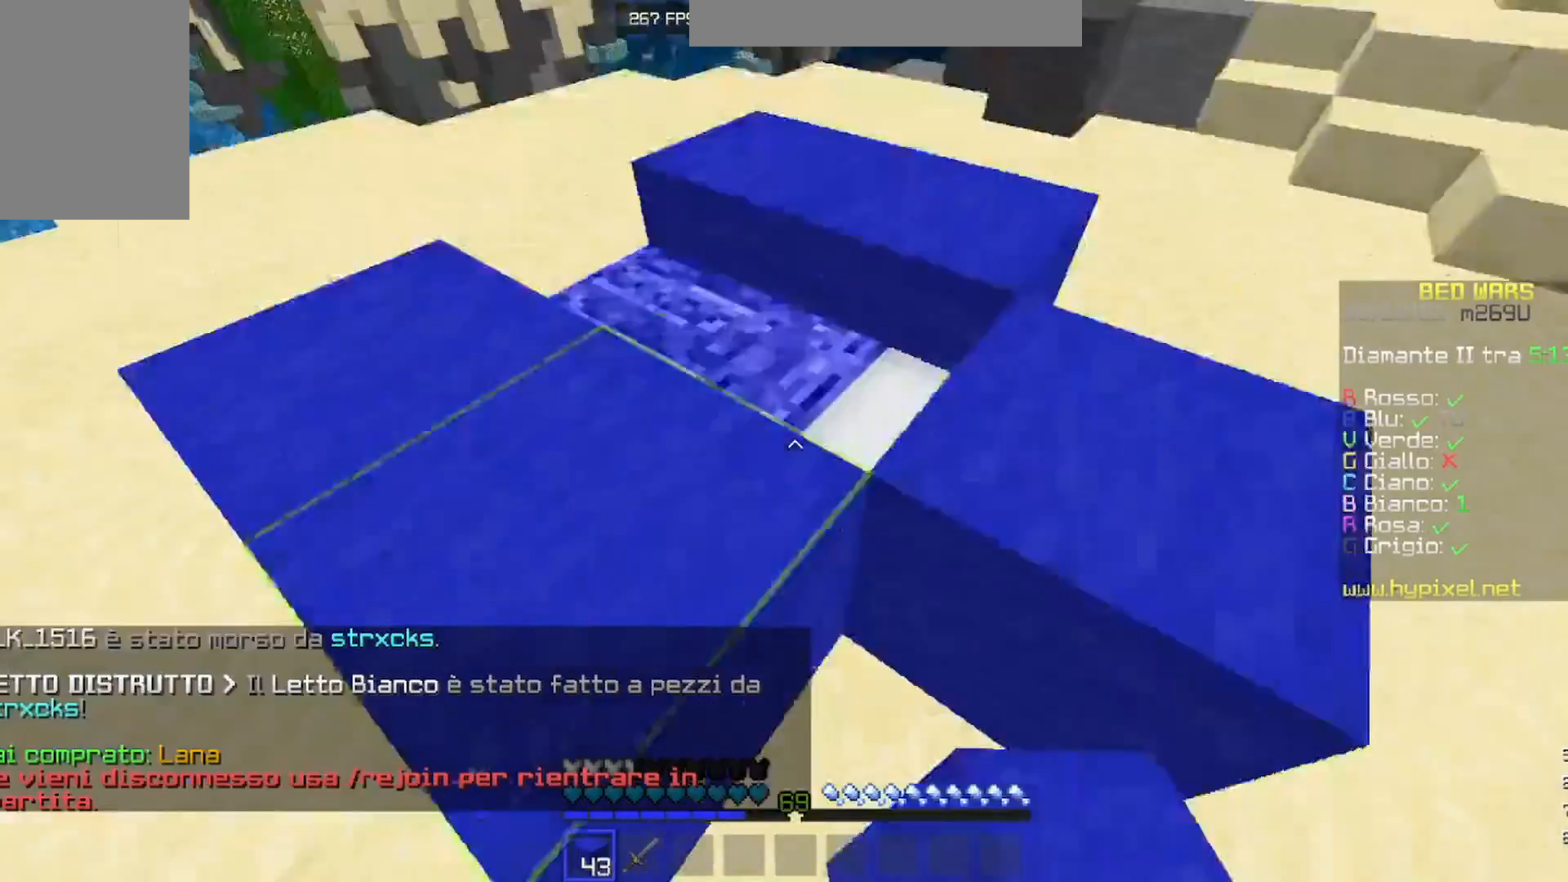
{"keys": ["w"], "mouse": [], "events": [[33, "w", "down"], [267, "a", "up"]]}
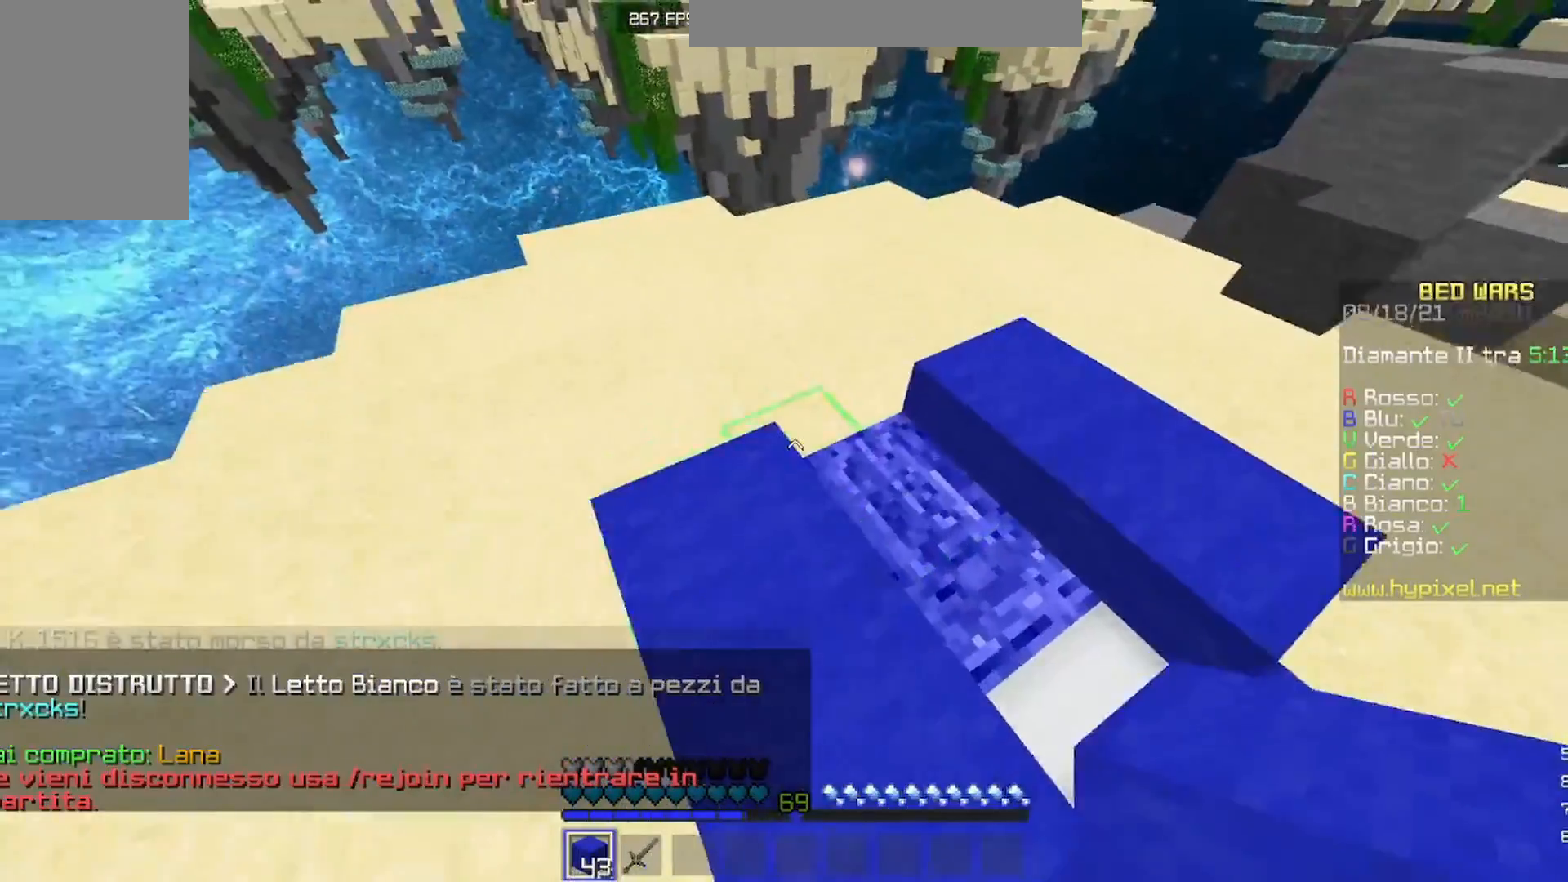
{"keys": ["w"], "mouse": [], "events": [[33, "w", "up"], [167, "mouse_right", "down"], [233, "mouse_right", "up"], [267, "w", "down"]]}
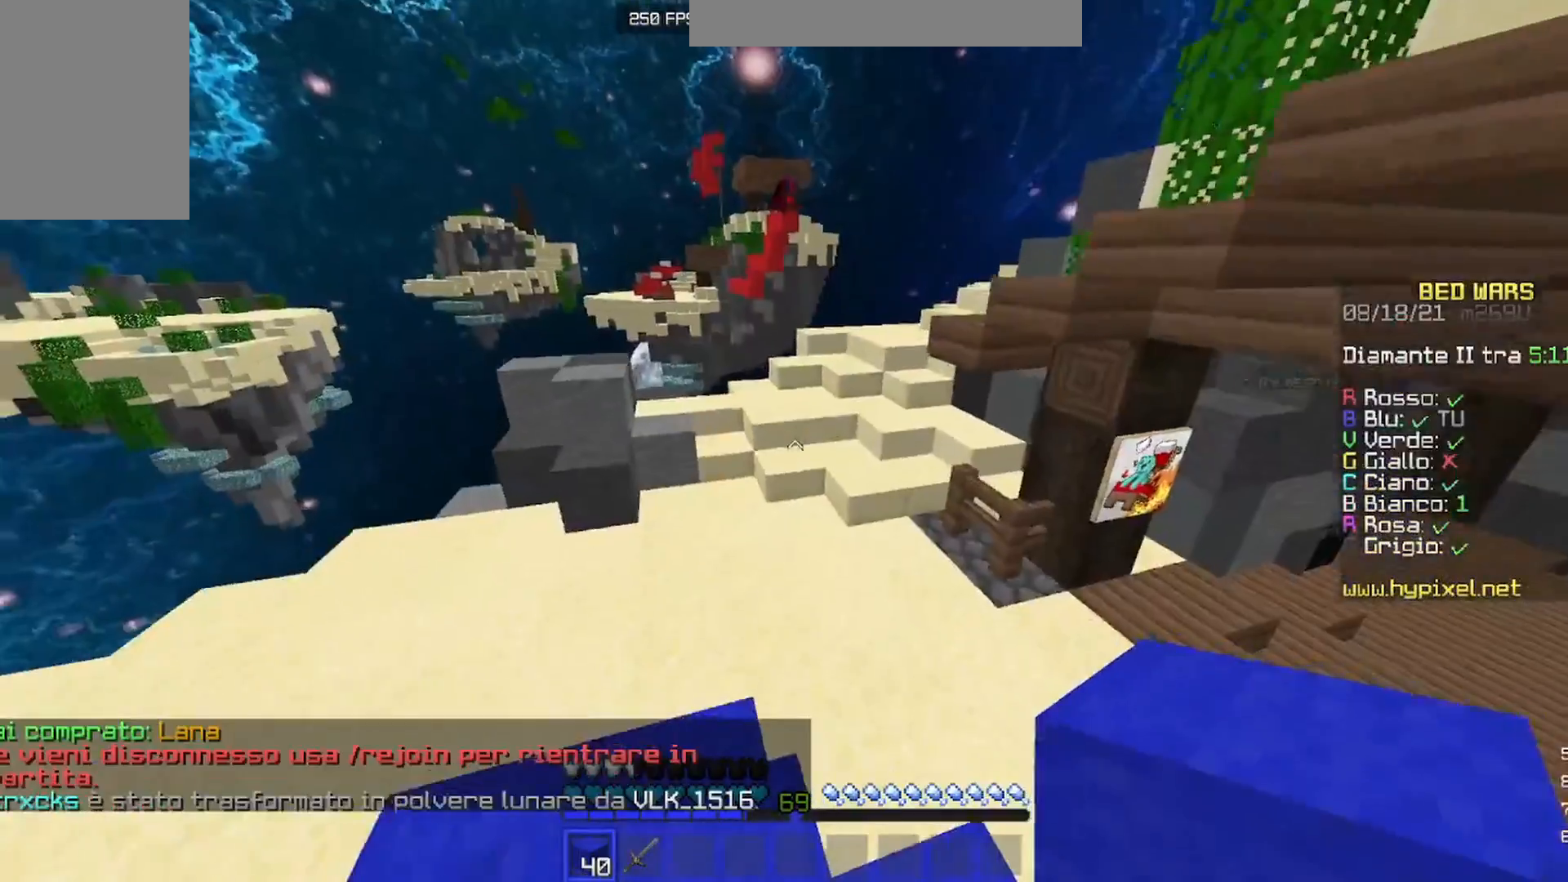
{"keys": ["w"], "mouse": [], "events": []}
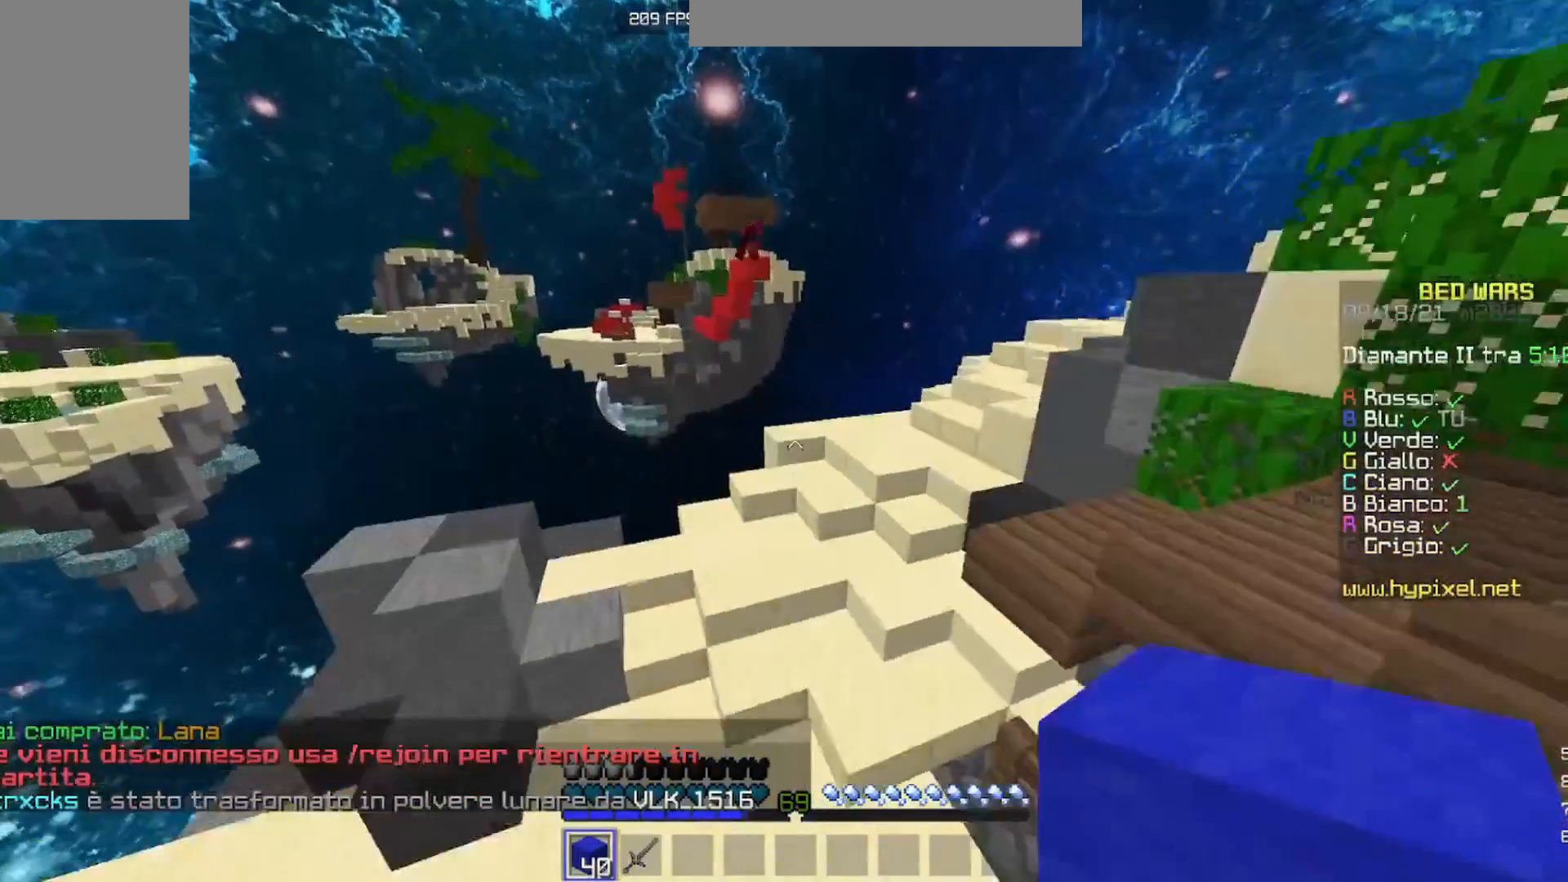
{"keys": ["w"], "mouse": [], "events": []}
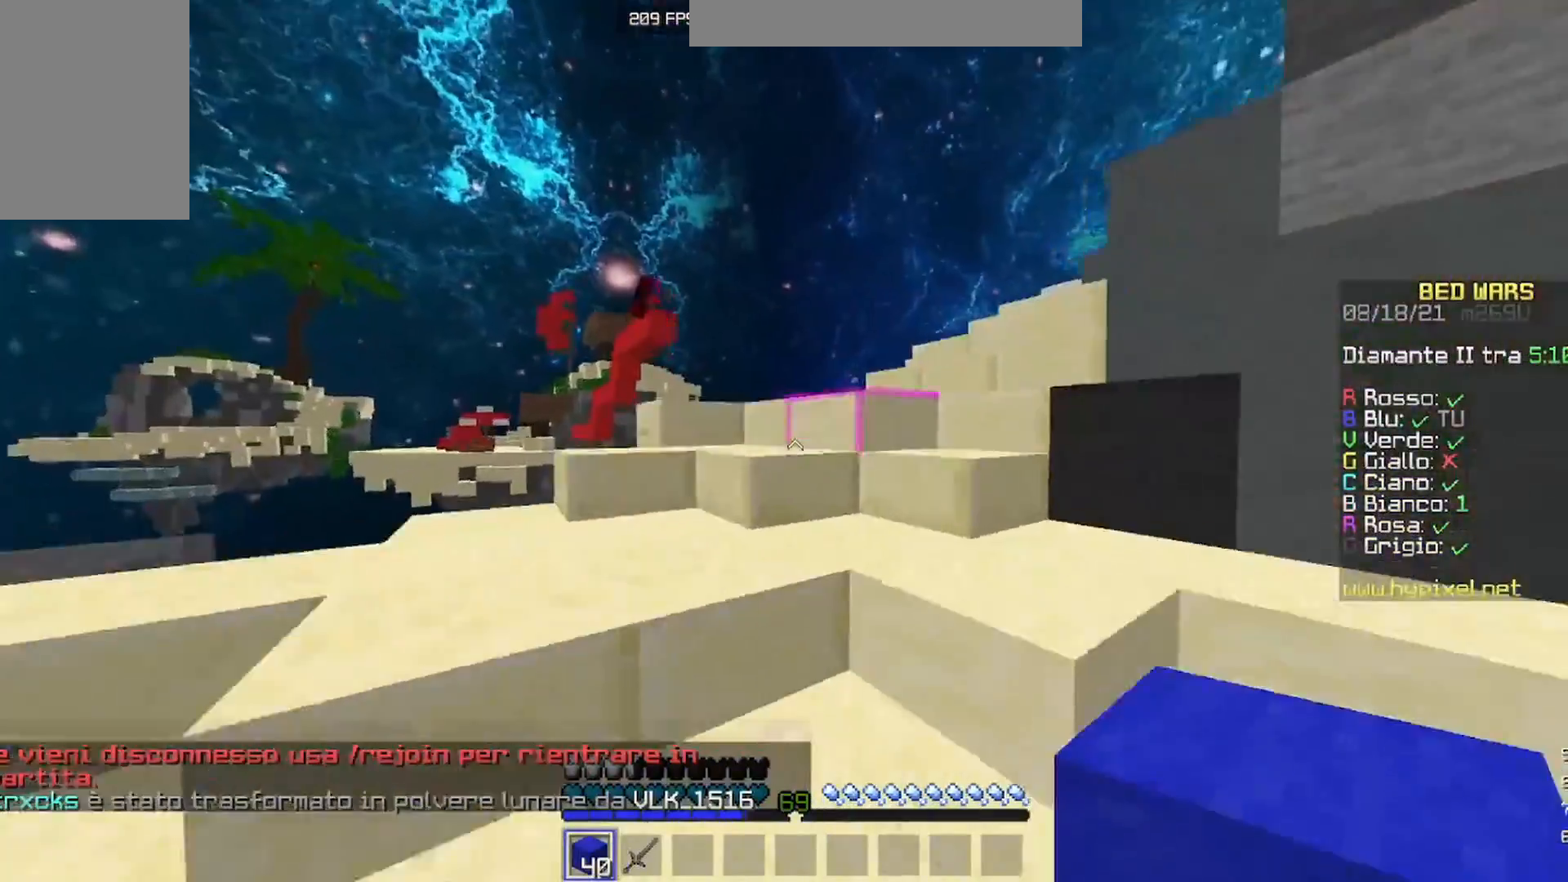
{"keys": [], "mouse": [], "events": [[133, "w", "up"], [200, "mouse_right", "down"], [333, "mouse_right", "up"]]}
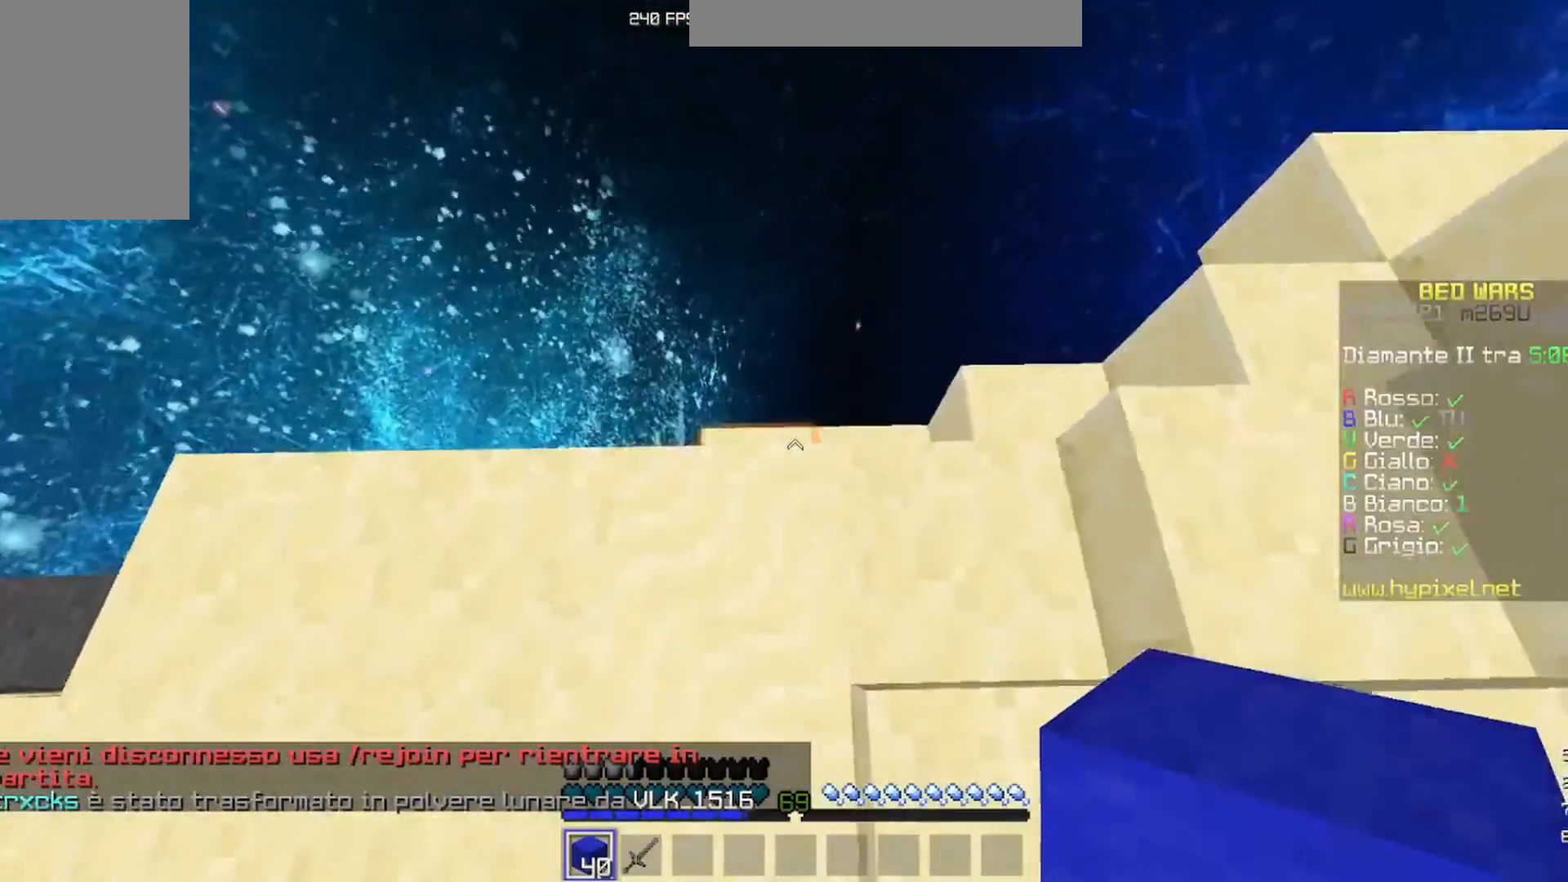
{"keys": [], "mouse": [], "events": []}
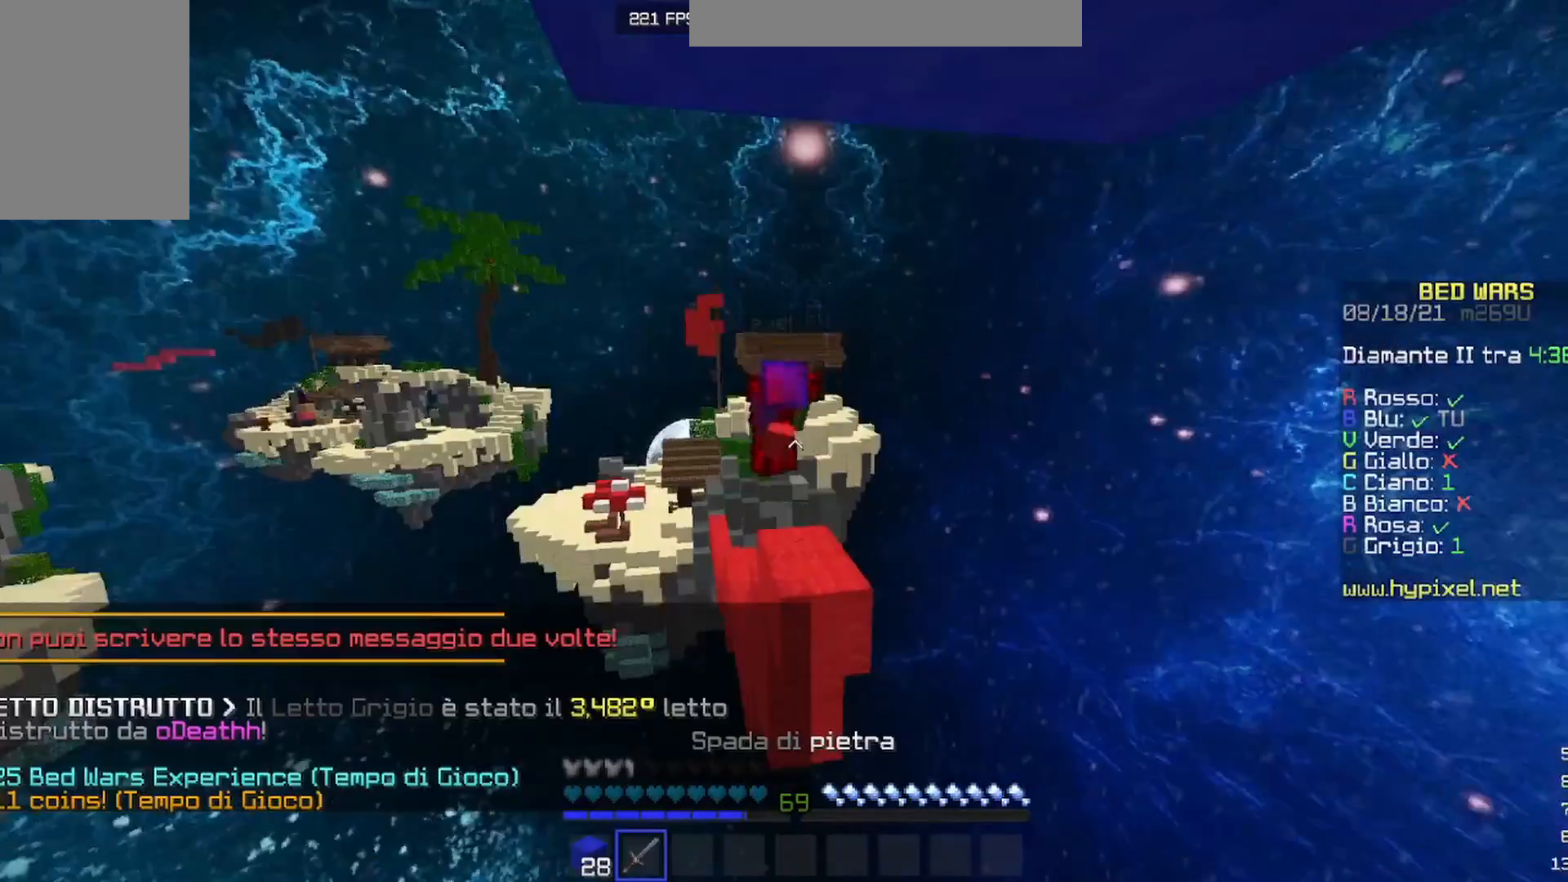
{"keys": [], "mouse": [], "events": []}
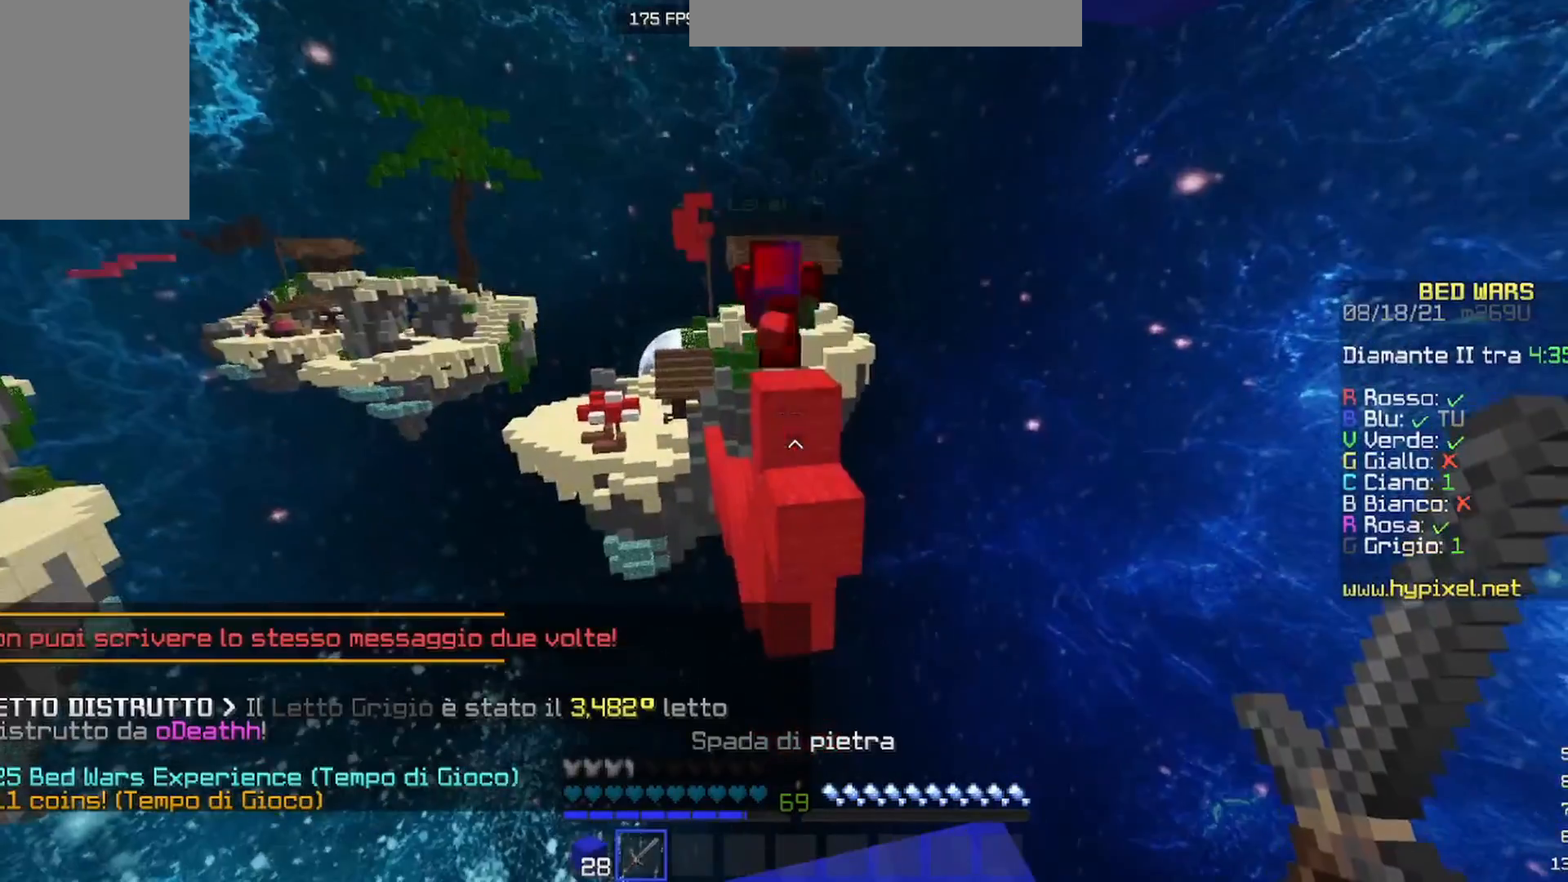
{"keys": [], "mouse": [], "events": []}
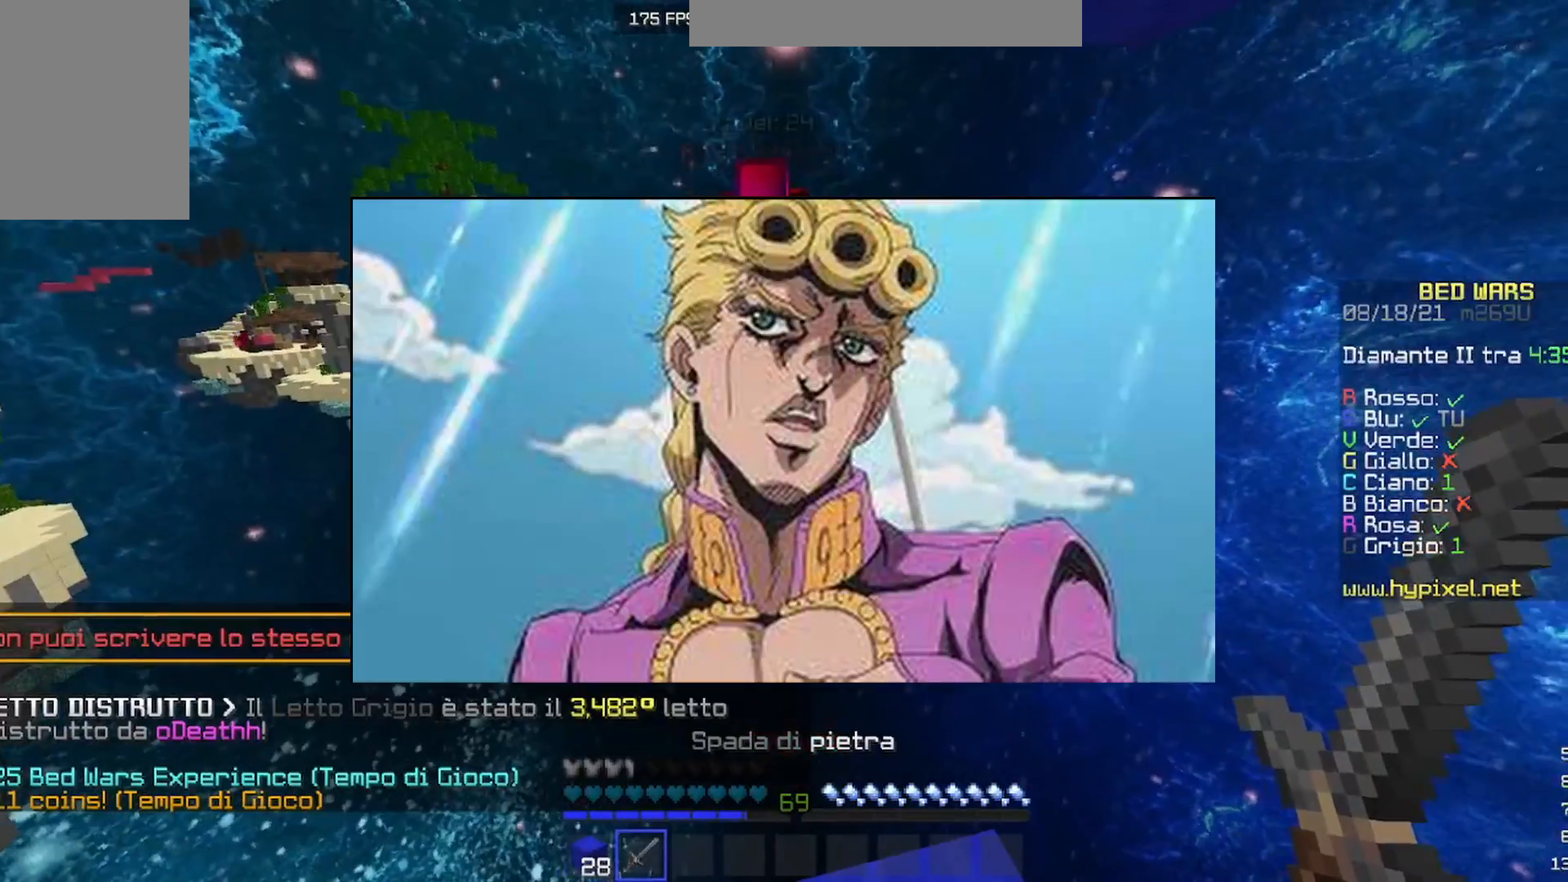
{"keys": ["d"], "mouse": [], "events": [[267, "w", "down"], [433, "d", "down"], [467, "w", "up"]]}
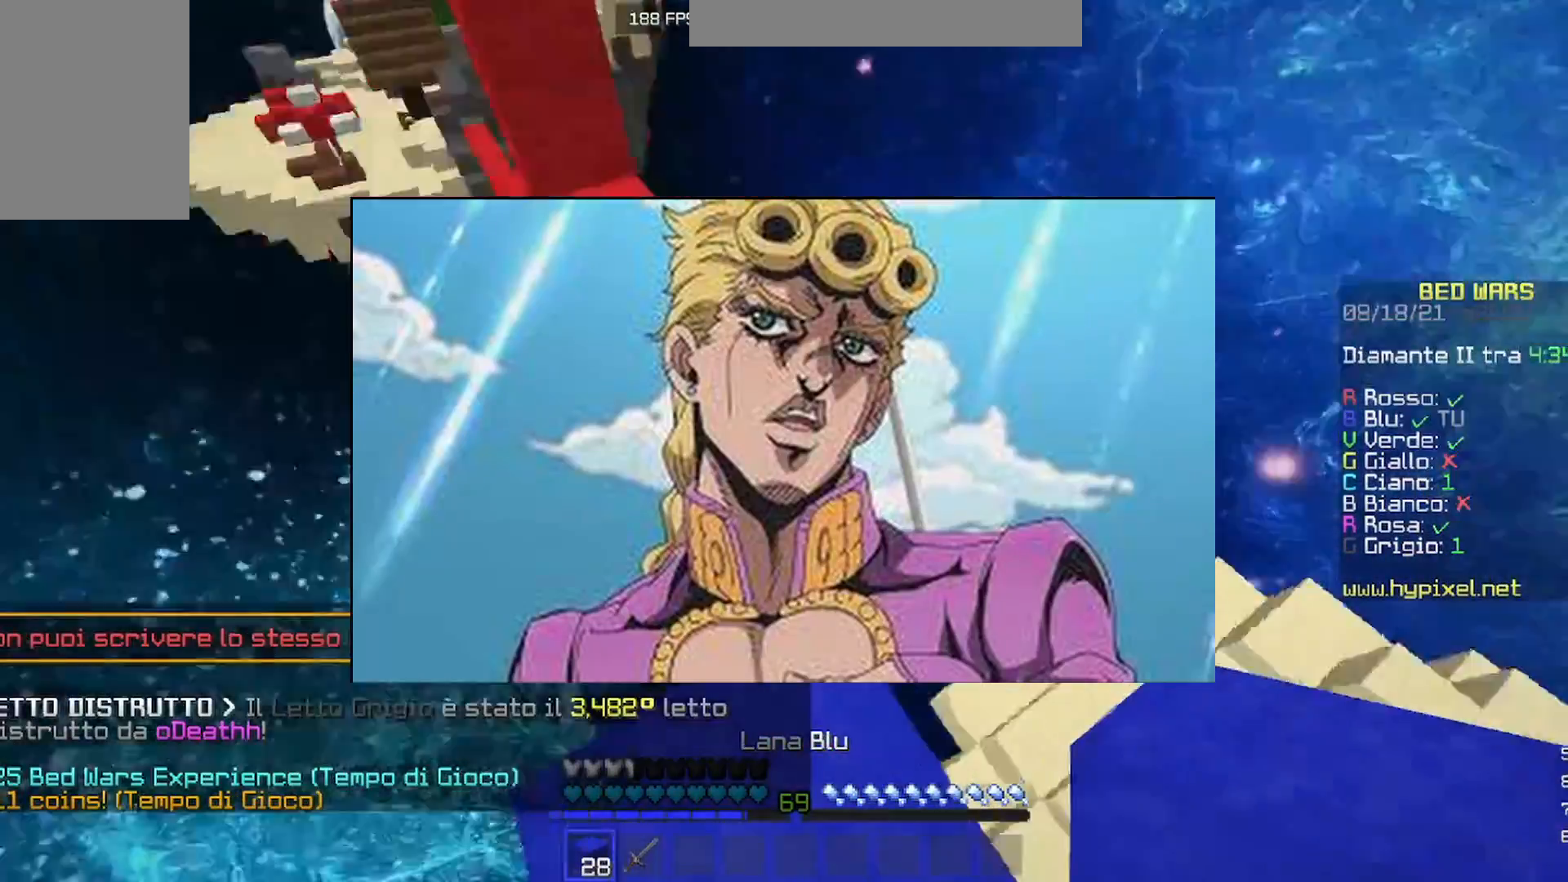
{"keys": ["s"], "mouse": [], "events": [[100, "s", "down"], [367, "d", "up"], [367, "mouse_right", "down"], [467, "mouse_right", "up"]]}
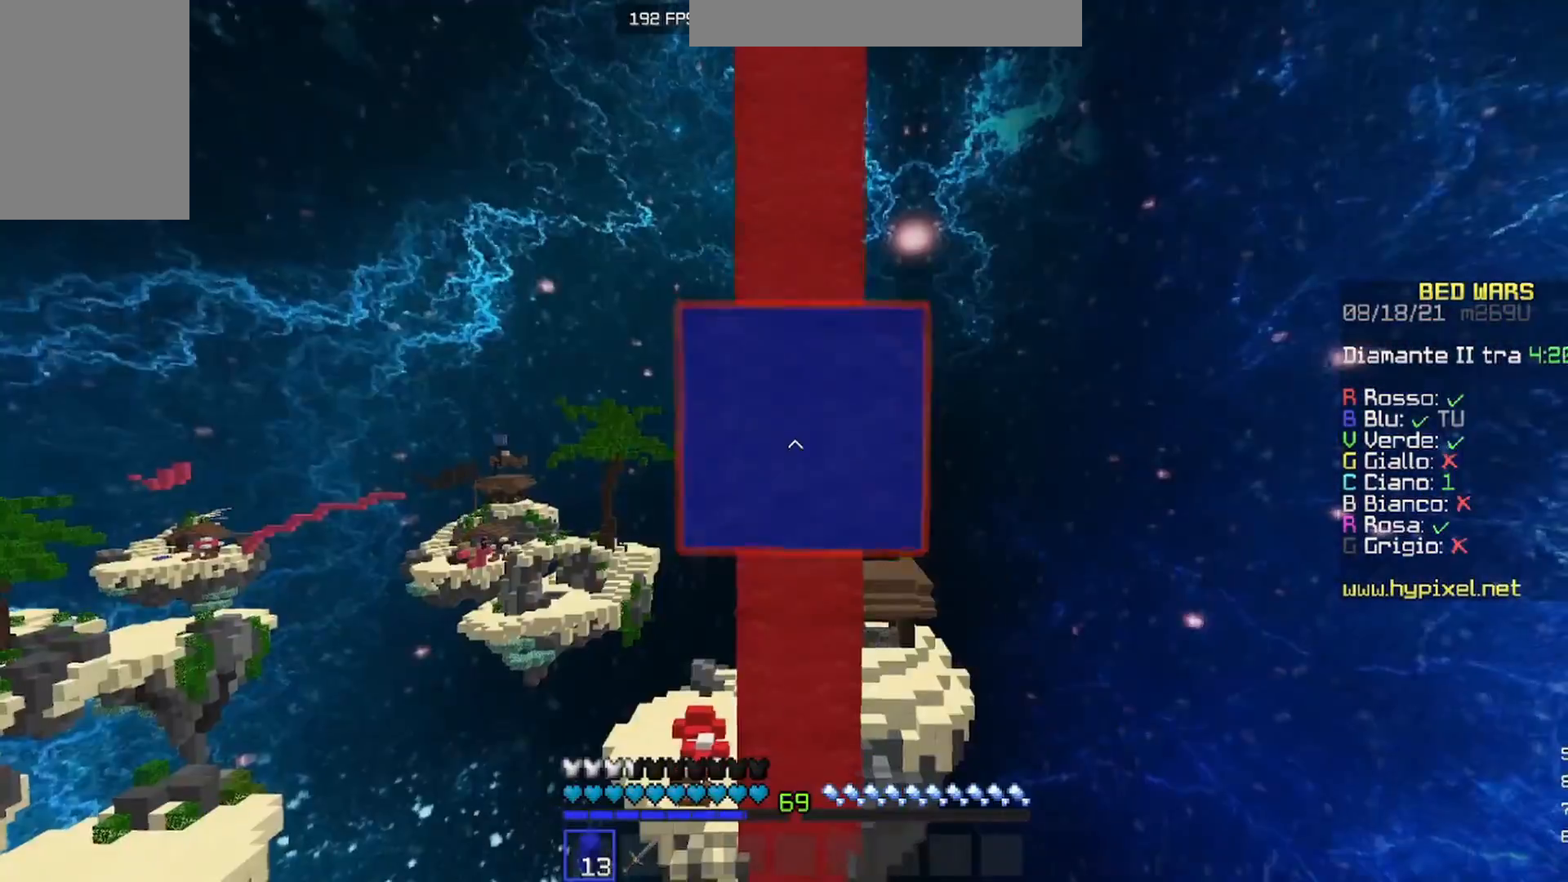
{"keys": [], "mouse": [], "events": [[33, "mouse_right", "down"], [33, "s", "up"], [133, "mouse_right", "up"], [367, "mouse_right", "down"], [467, "mouse_right", "up"]]}
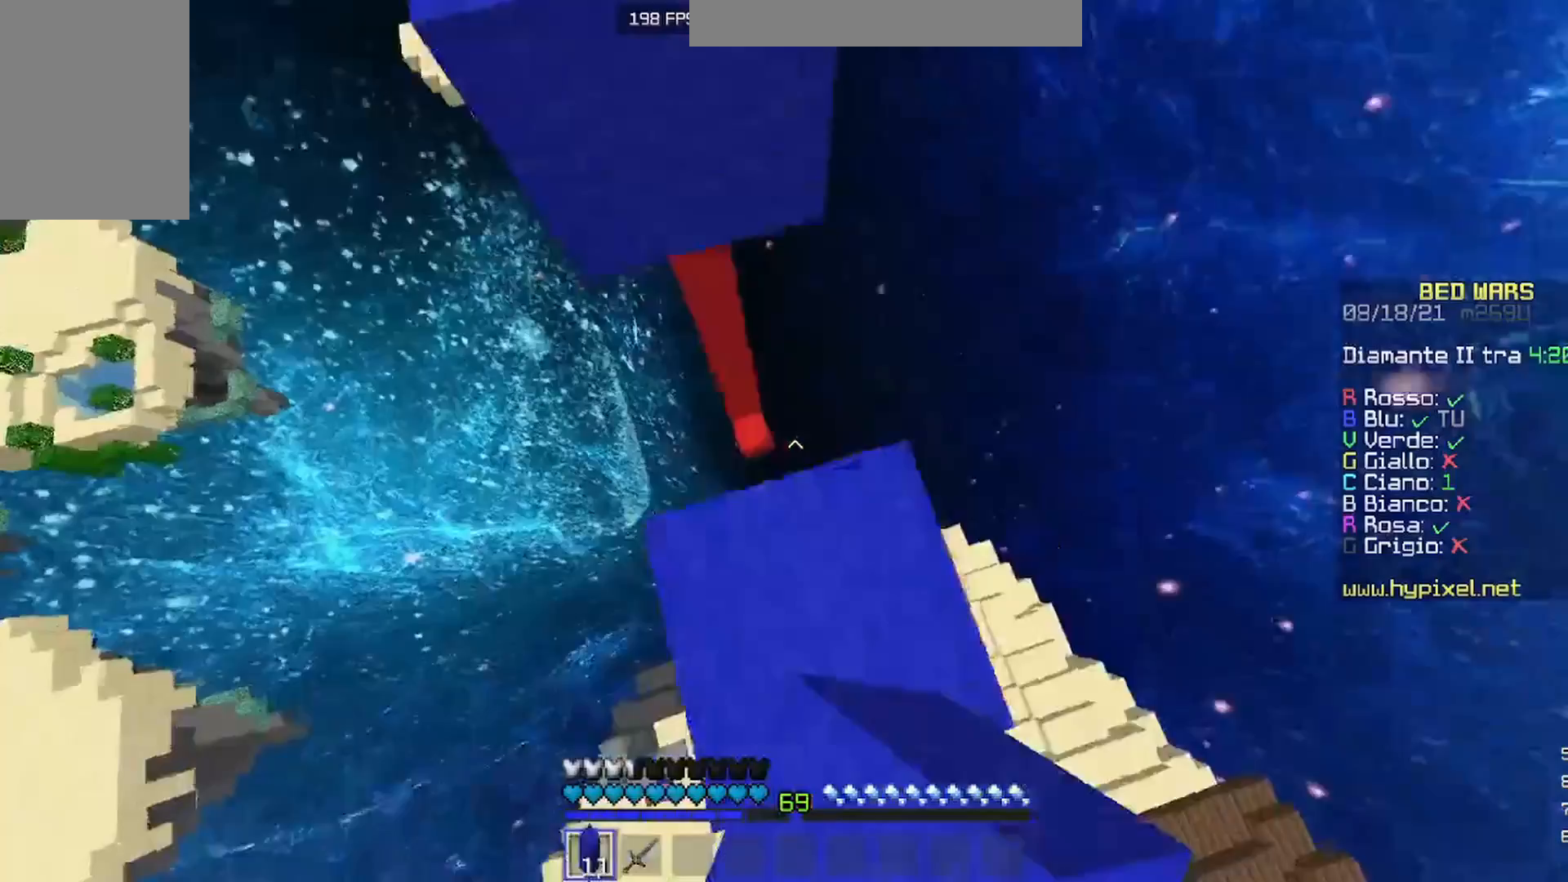
{"keys": [], "mouse": [], "events": [[400, "mouse_right", "down"], [500, "mouse_right", "up"]]}
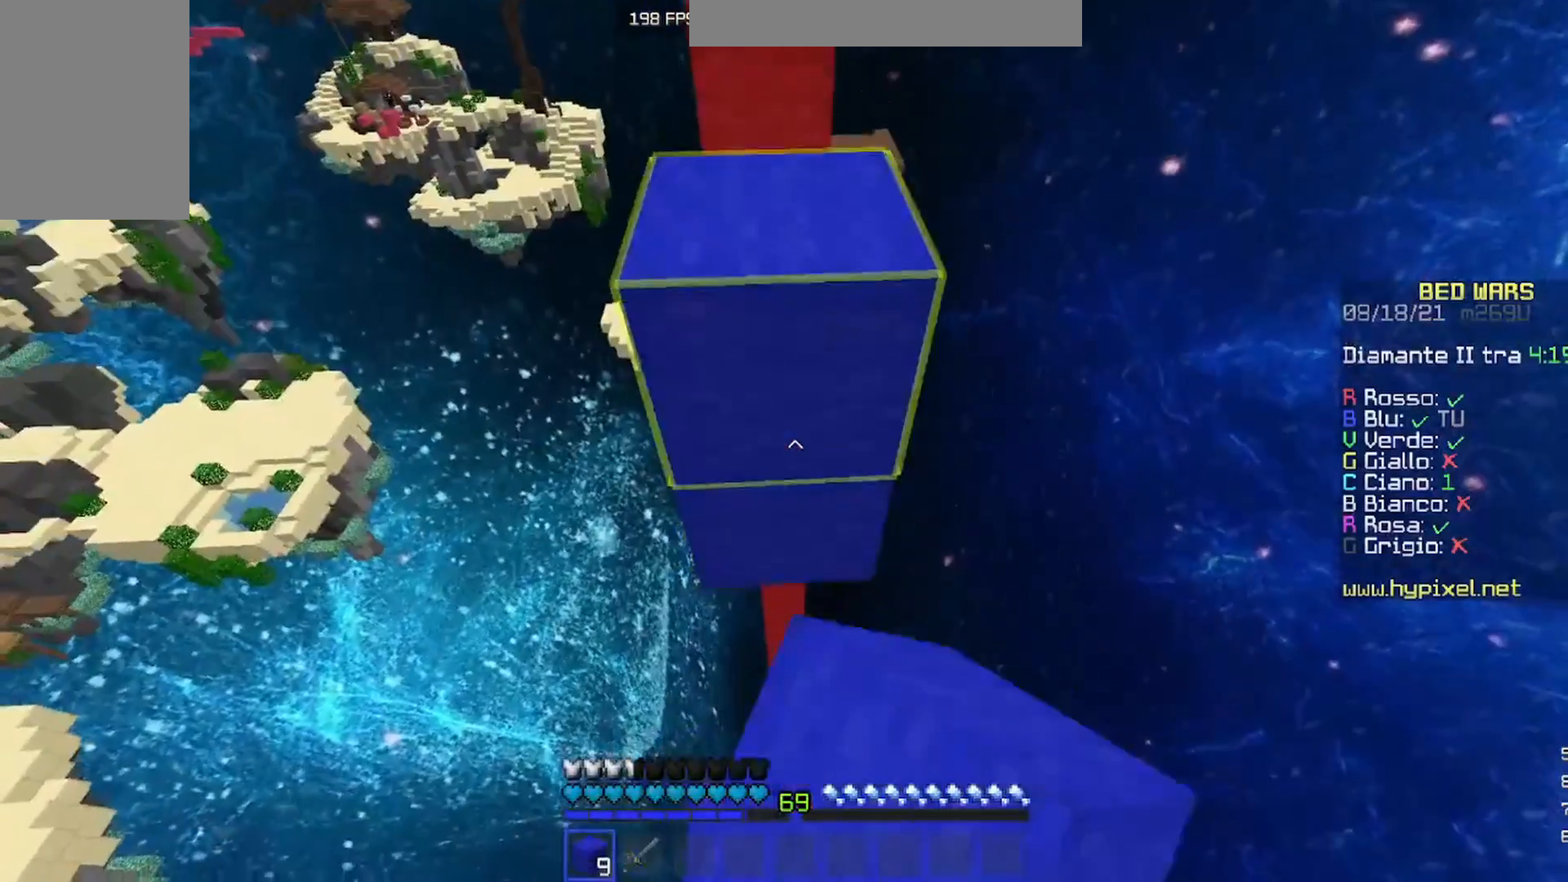
{"keys": ["w"], "mouse": [], "events": [[233, "mouse_right", "down"], [300, "mouse_right", "up"], [500, "w", "down"]]}
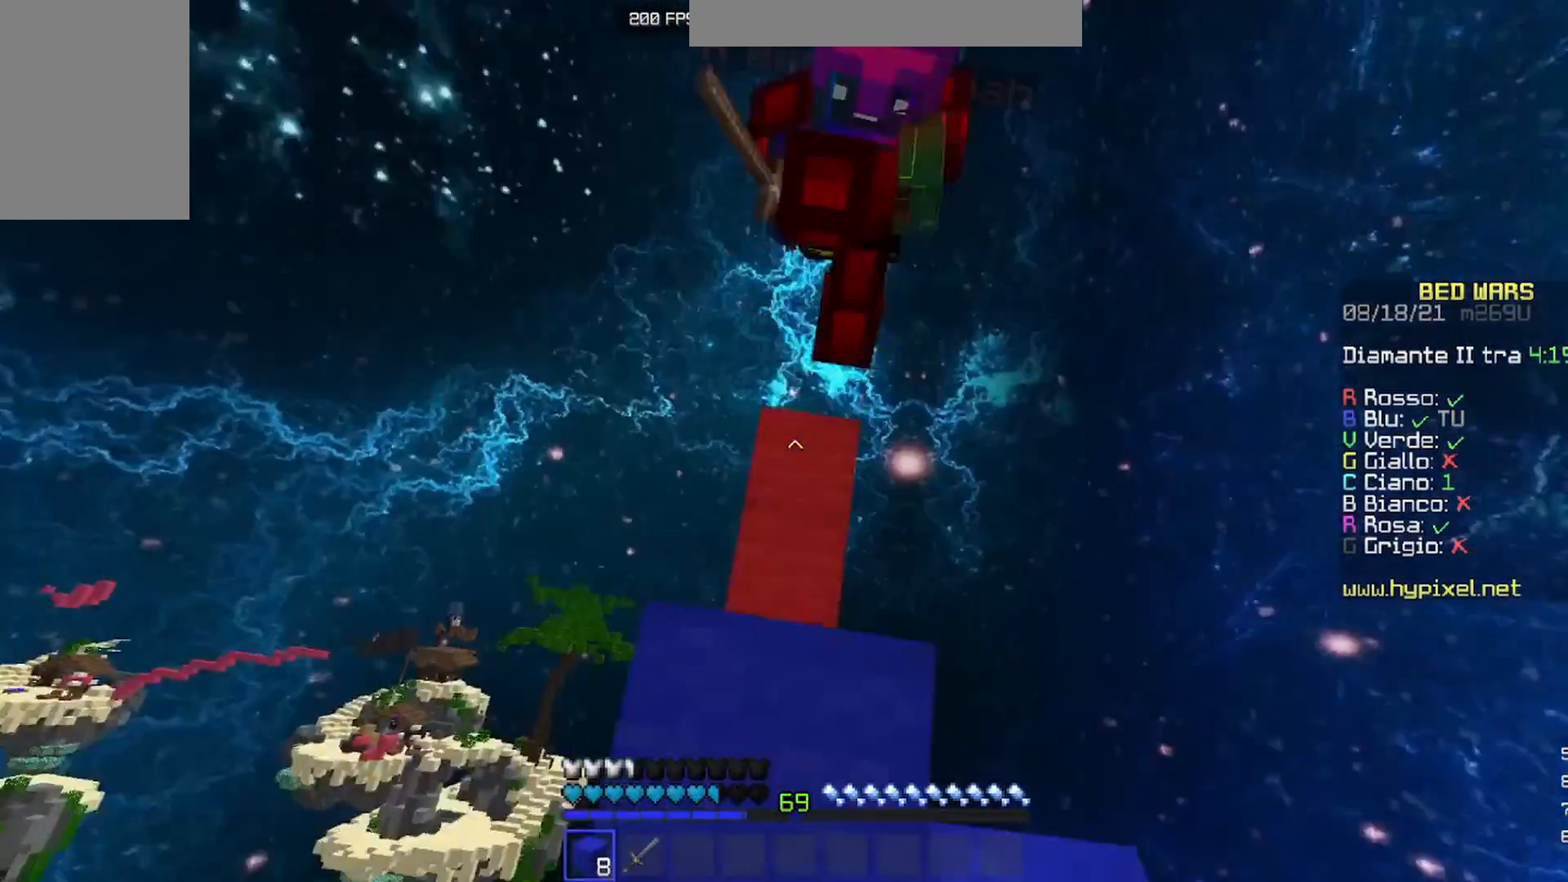
{"keys": ["w"], "mouse": ["left"], "events": [[300, "mouse_left", "down"], [400, "mouse_left", "up"], [467, "mouse_left", "down"]]}
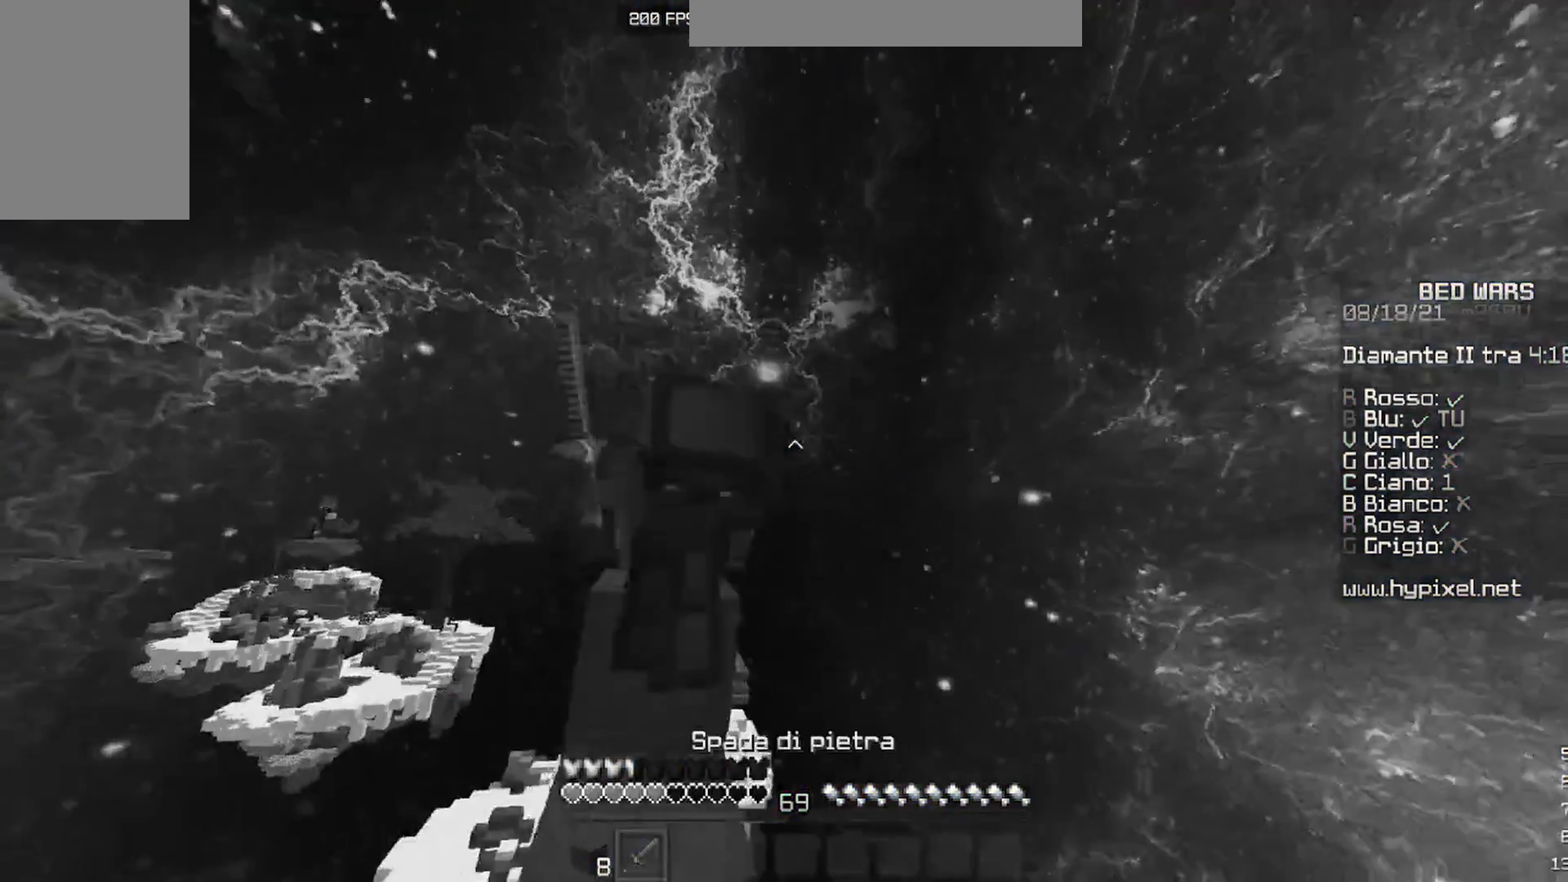
{"keys": ["w"], "mouse": ["left"], "events": []}
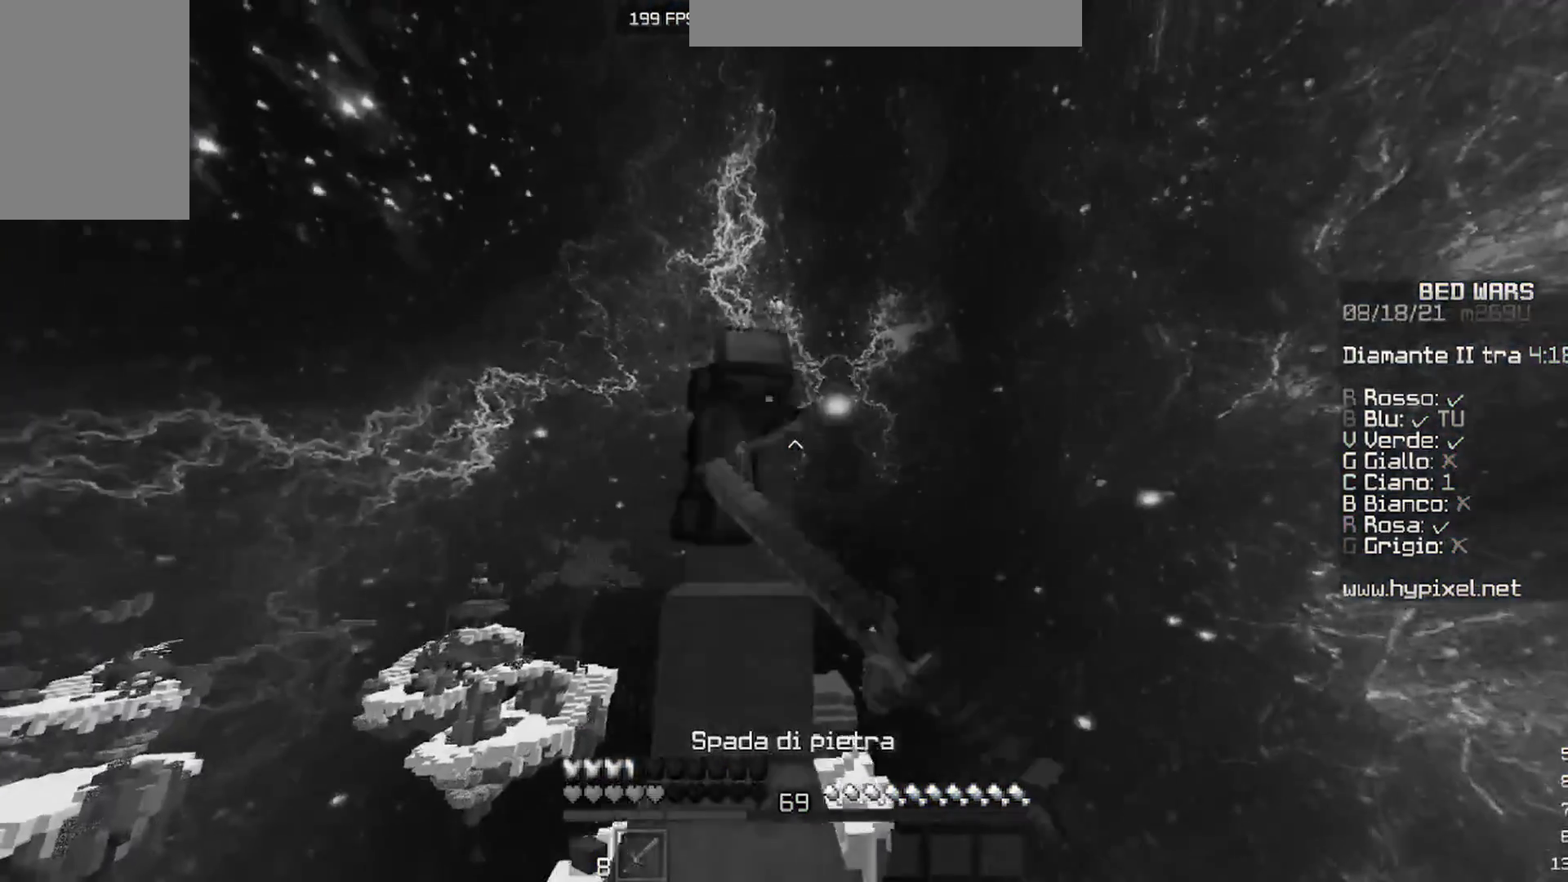
{"keys": [], "mouse": ["left"], "events": [[167, "mouse_left", "up"], [233, "mouse_left", "down"], [400, "w", "up"]]}
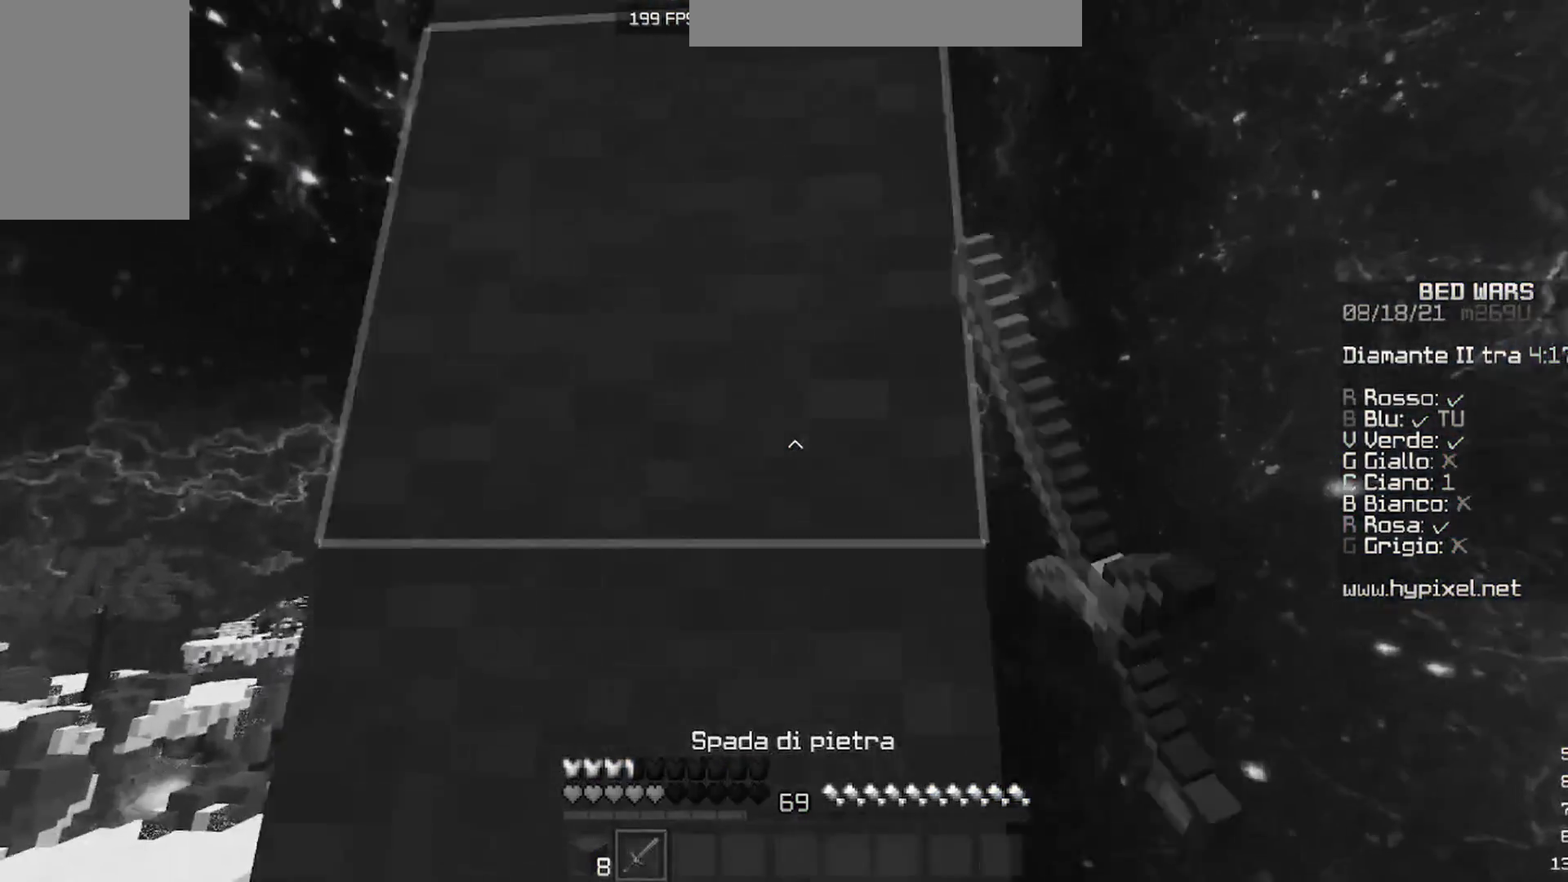
{"keys": [], "mouse": [], "events": [[33, "mouse_left", "up"]]}
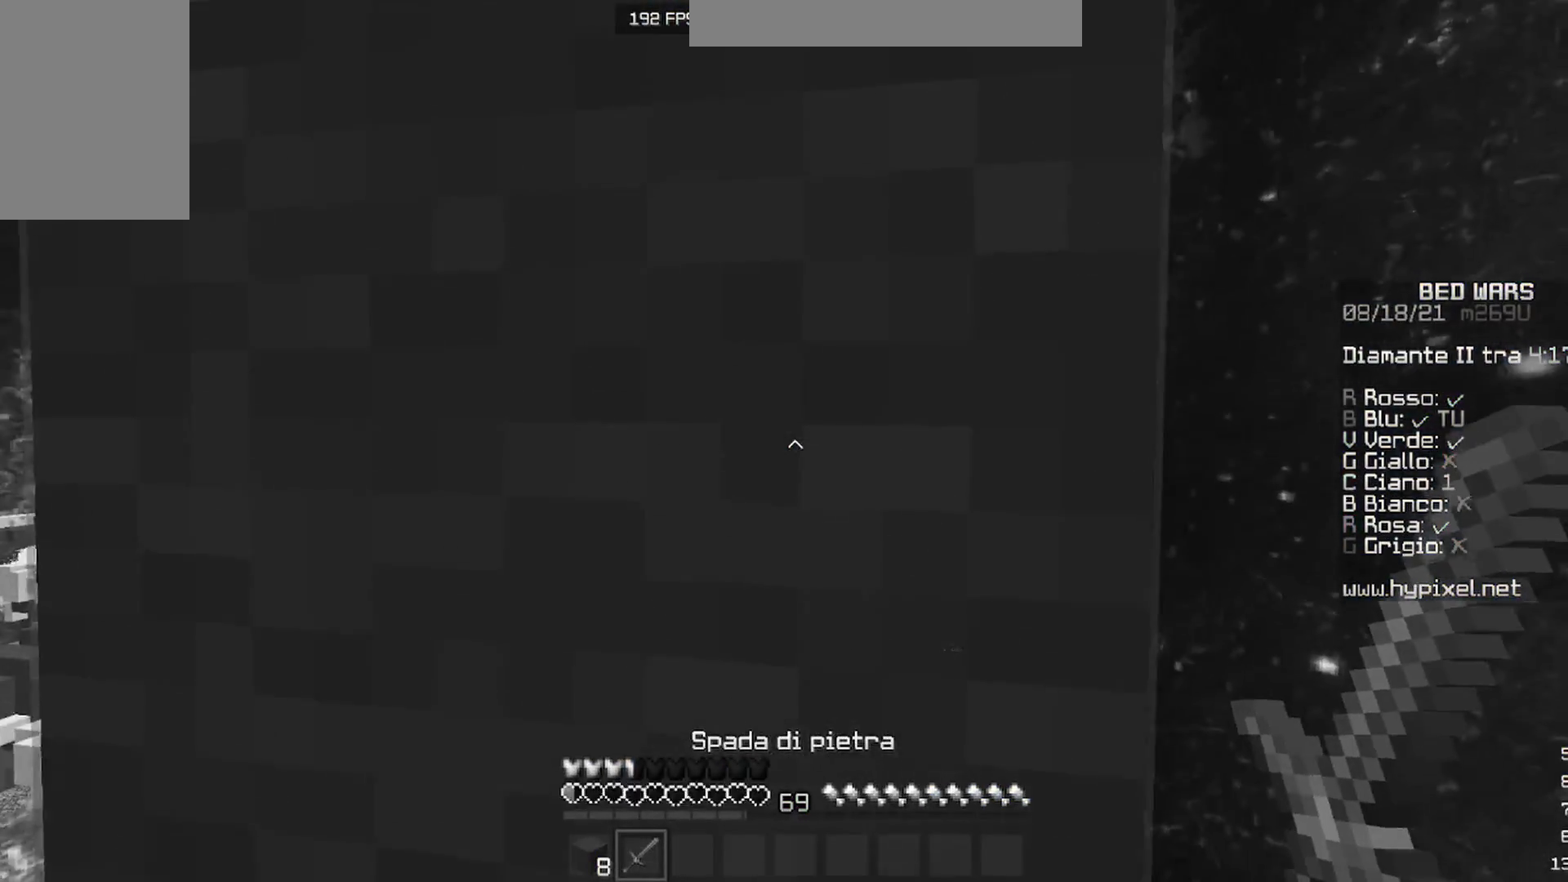
{"keys": ["a", "w"], "mouse": [], "events": [[400, "a", "down"], [500, "w", "down"]]}
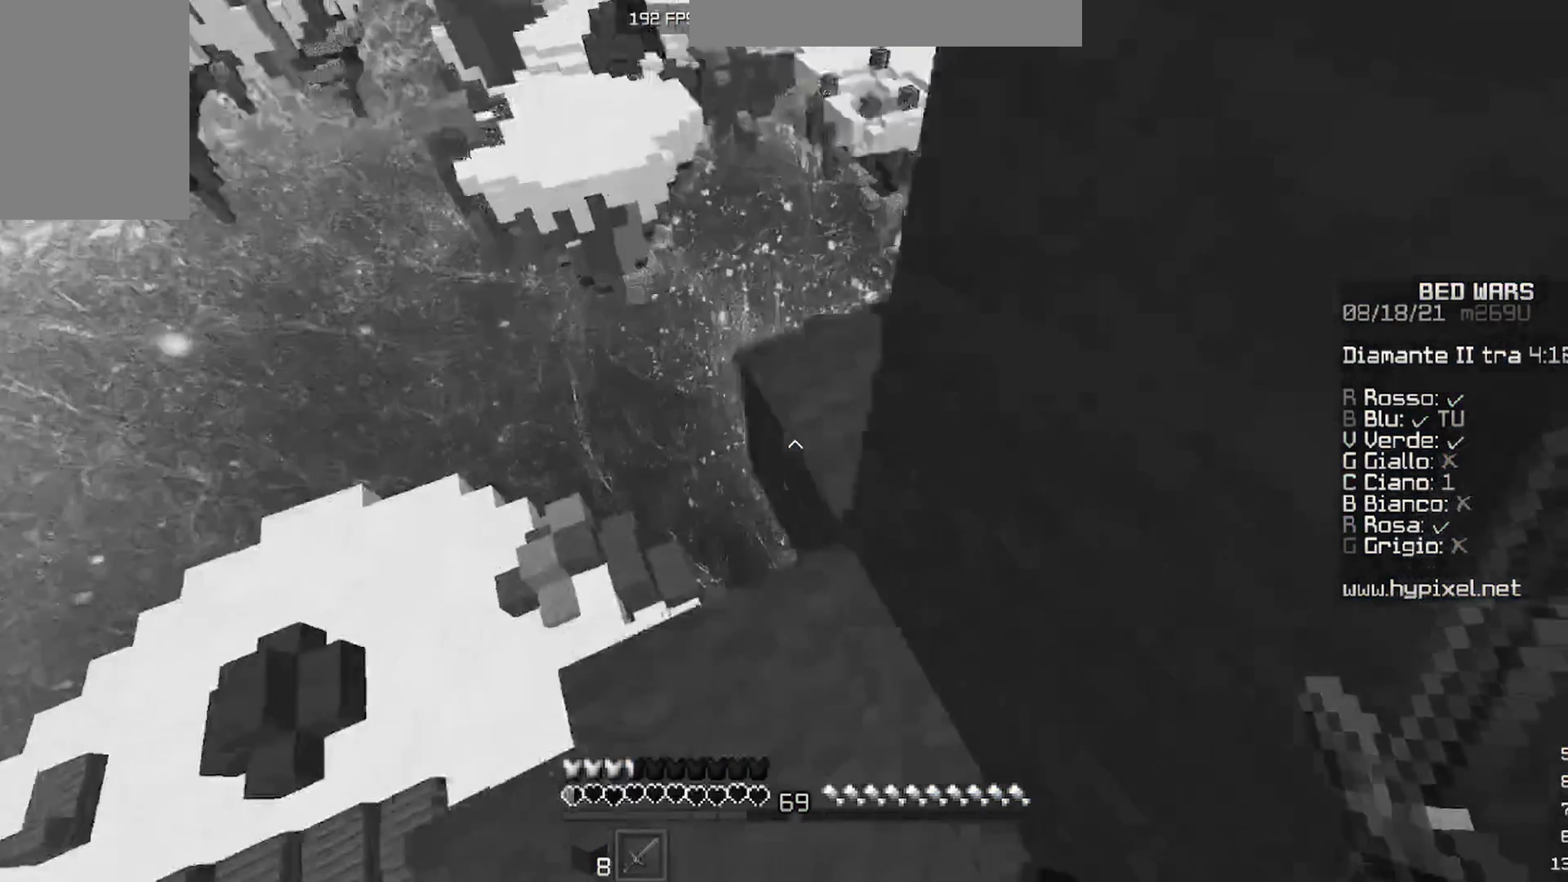
{"keys": ["w"], "mouse": [], "events": [[100, "a", "up"], [333, "w", "up"], [433, "w", "down"]]}
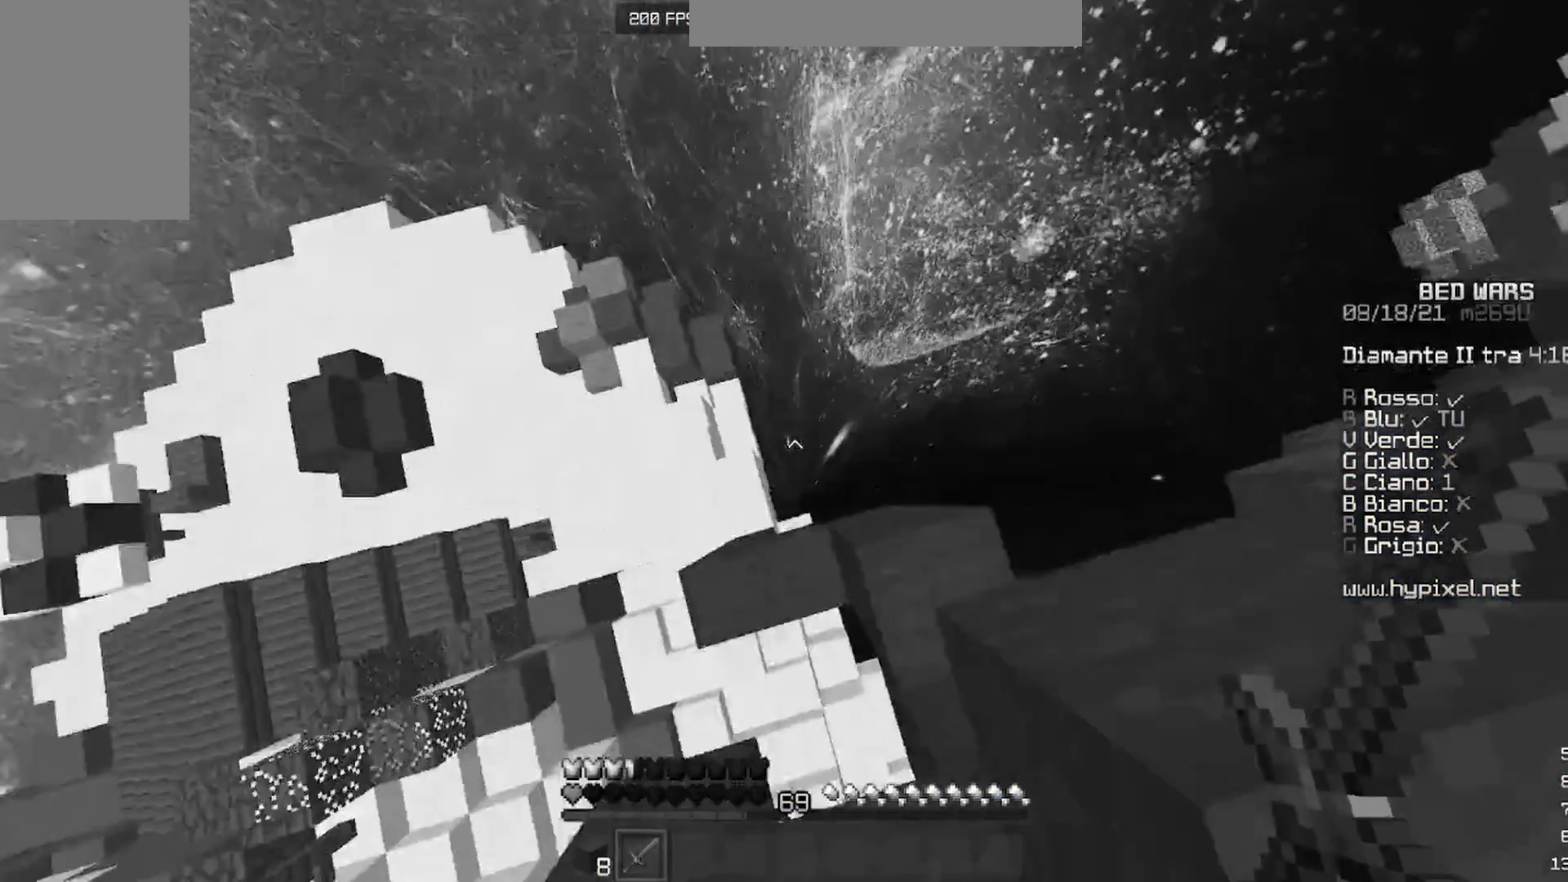
{"keys": ["s"], "mouse": [], "events": [[133, "w", "up"], [233, "s", "down"]]}
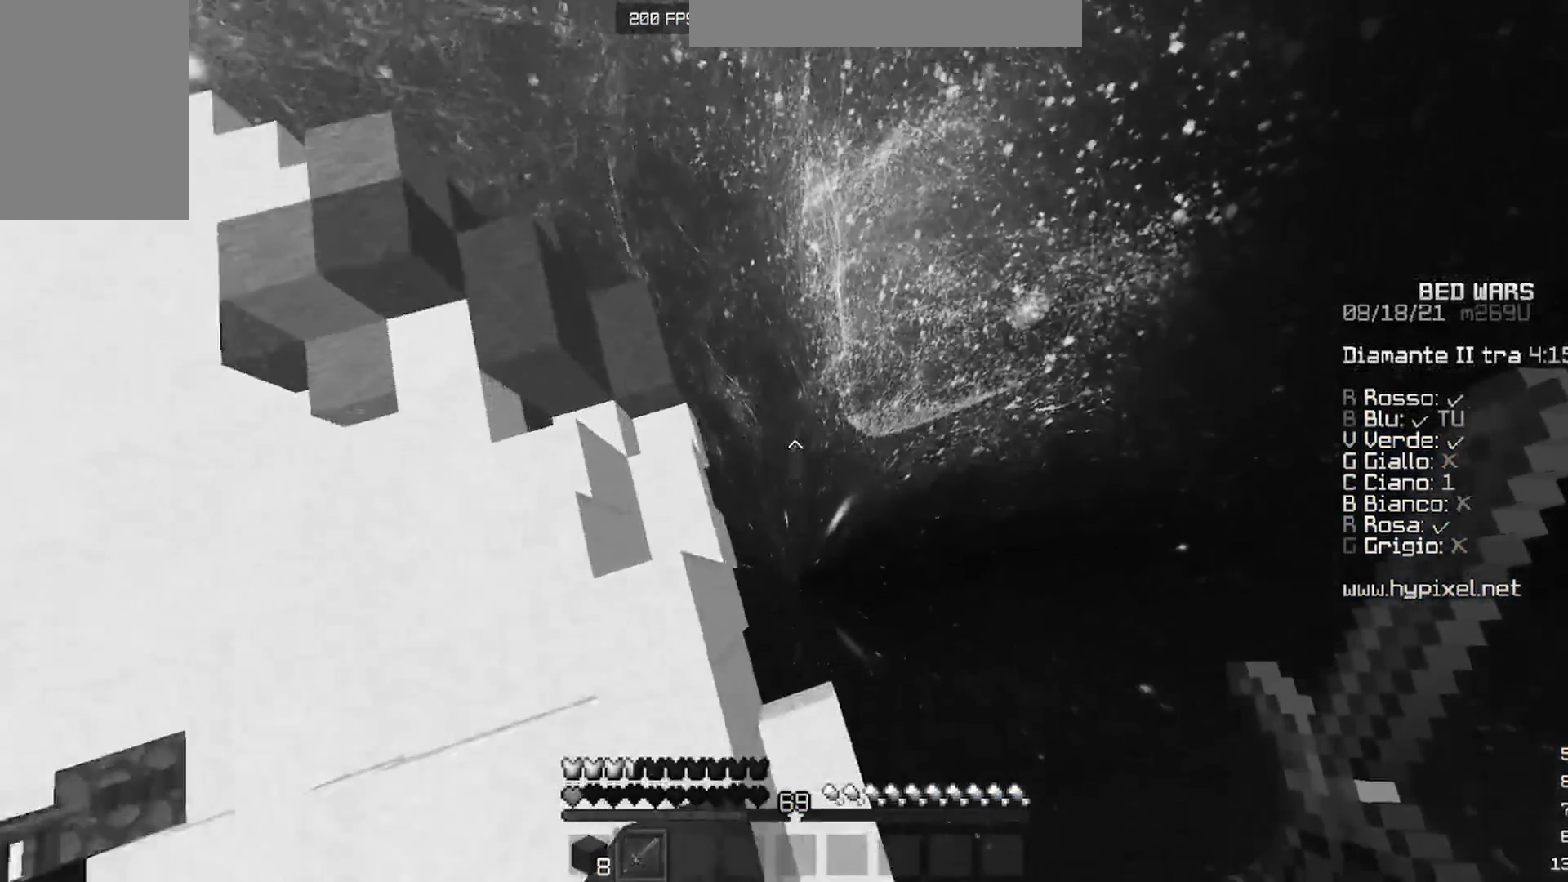
{"keys": [], "mouse": ["right"], "events": [[33, "s", "up"], [467, "mouse_right", "down"]]}
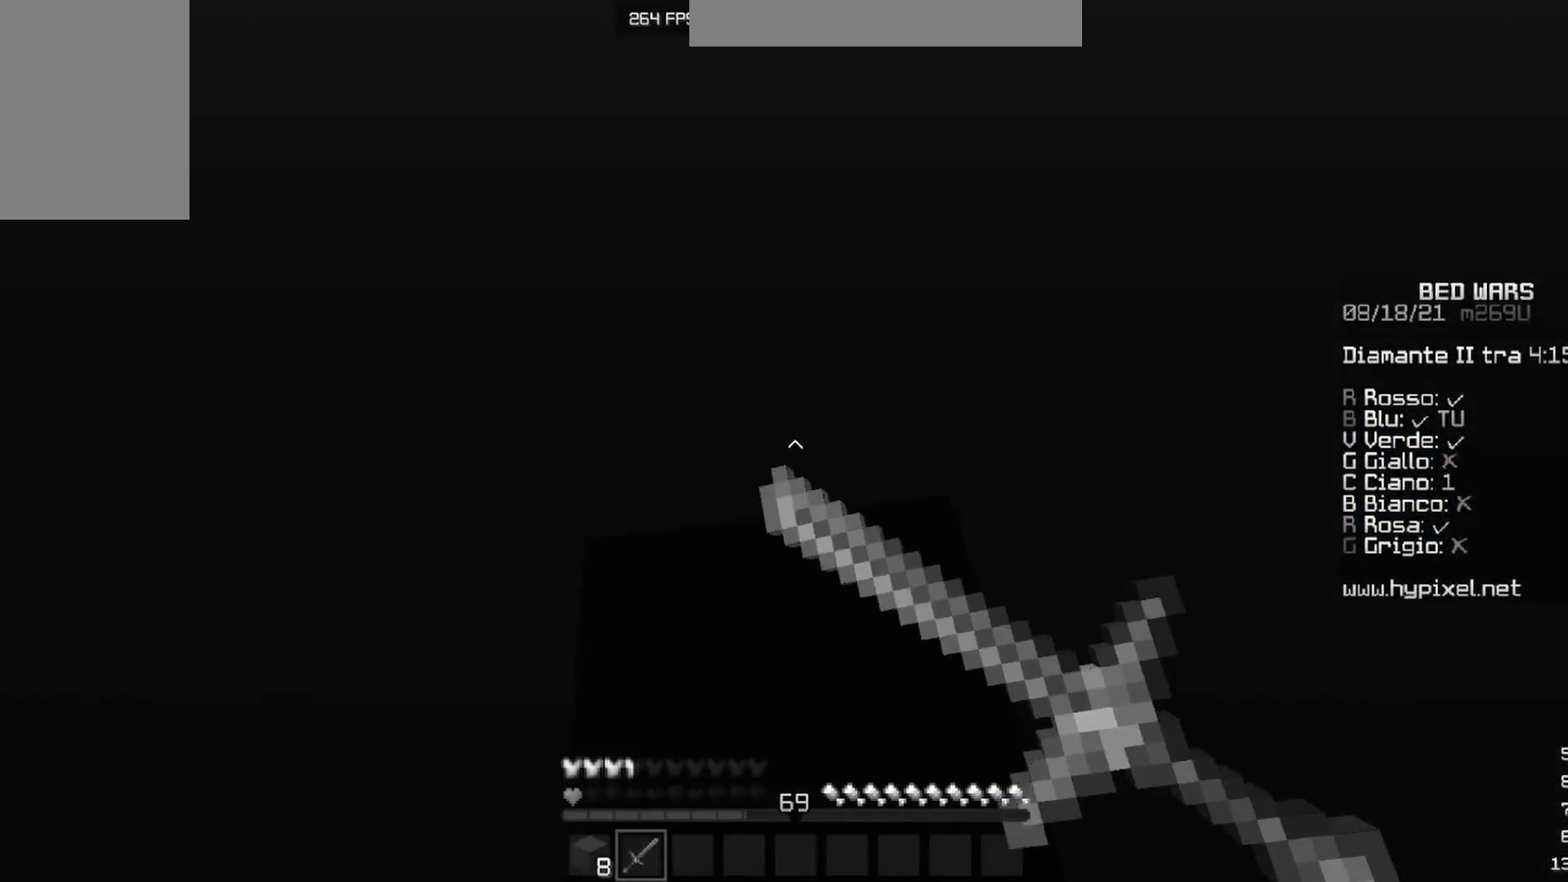
{"keys": [], "mouse": ["left", "right"], "events": [[500, "mouse_left", "down"]]}
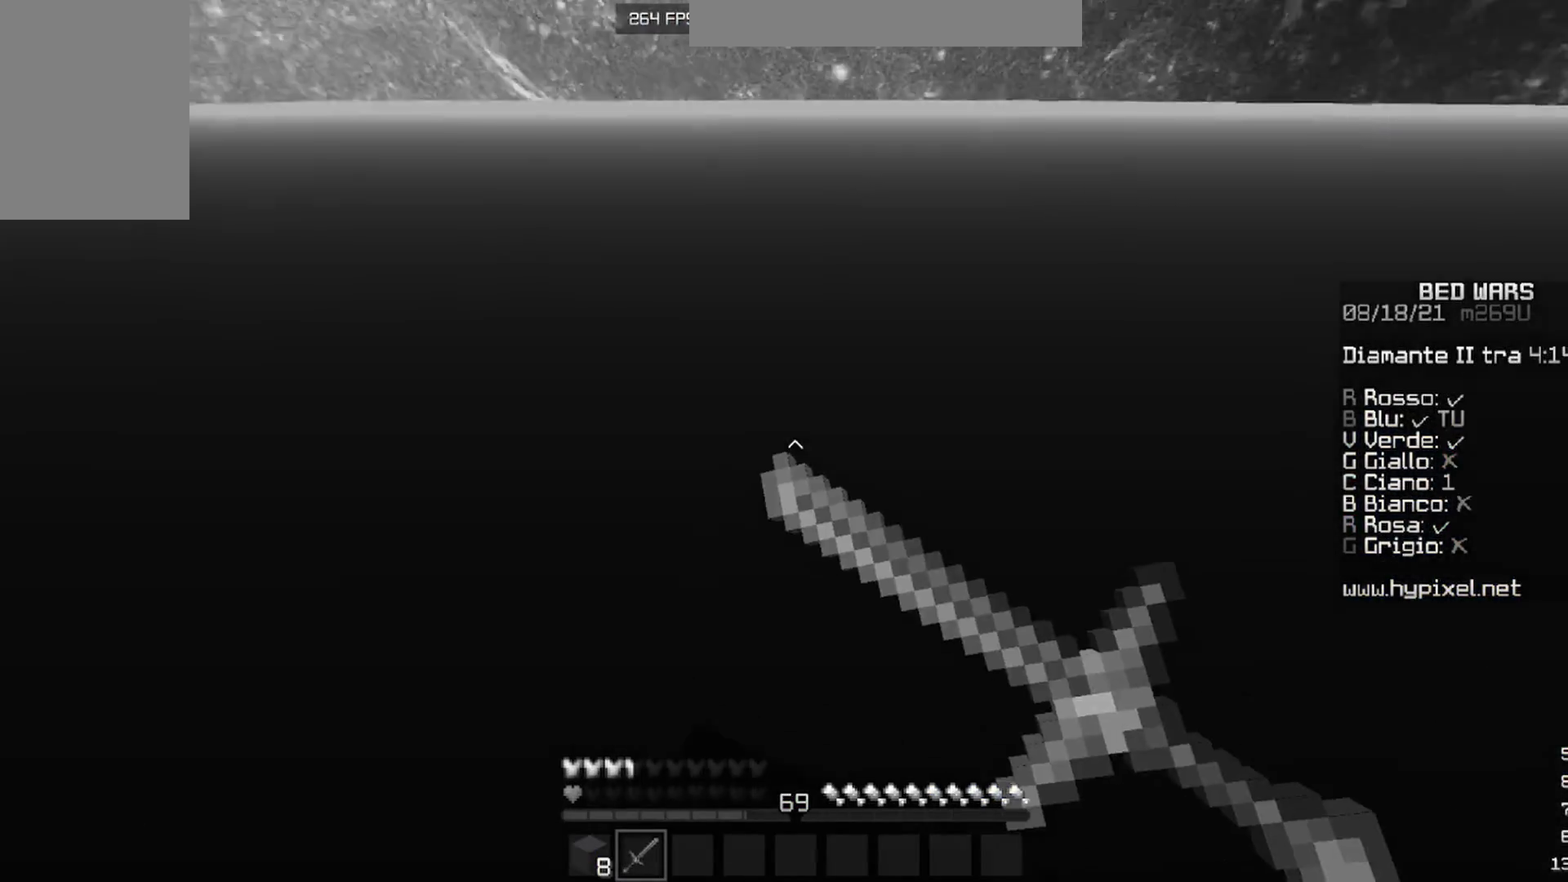
{"keys": [], "mouse": [], "events": [[33, "mouse_right", "up"], [200, "mouse_left", "up"]]}
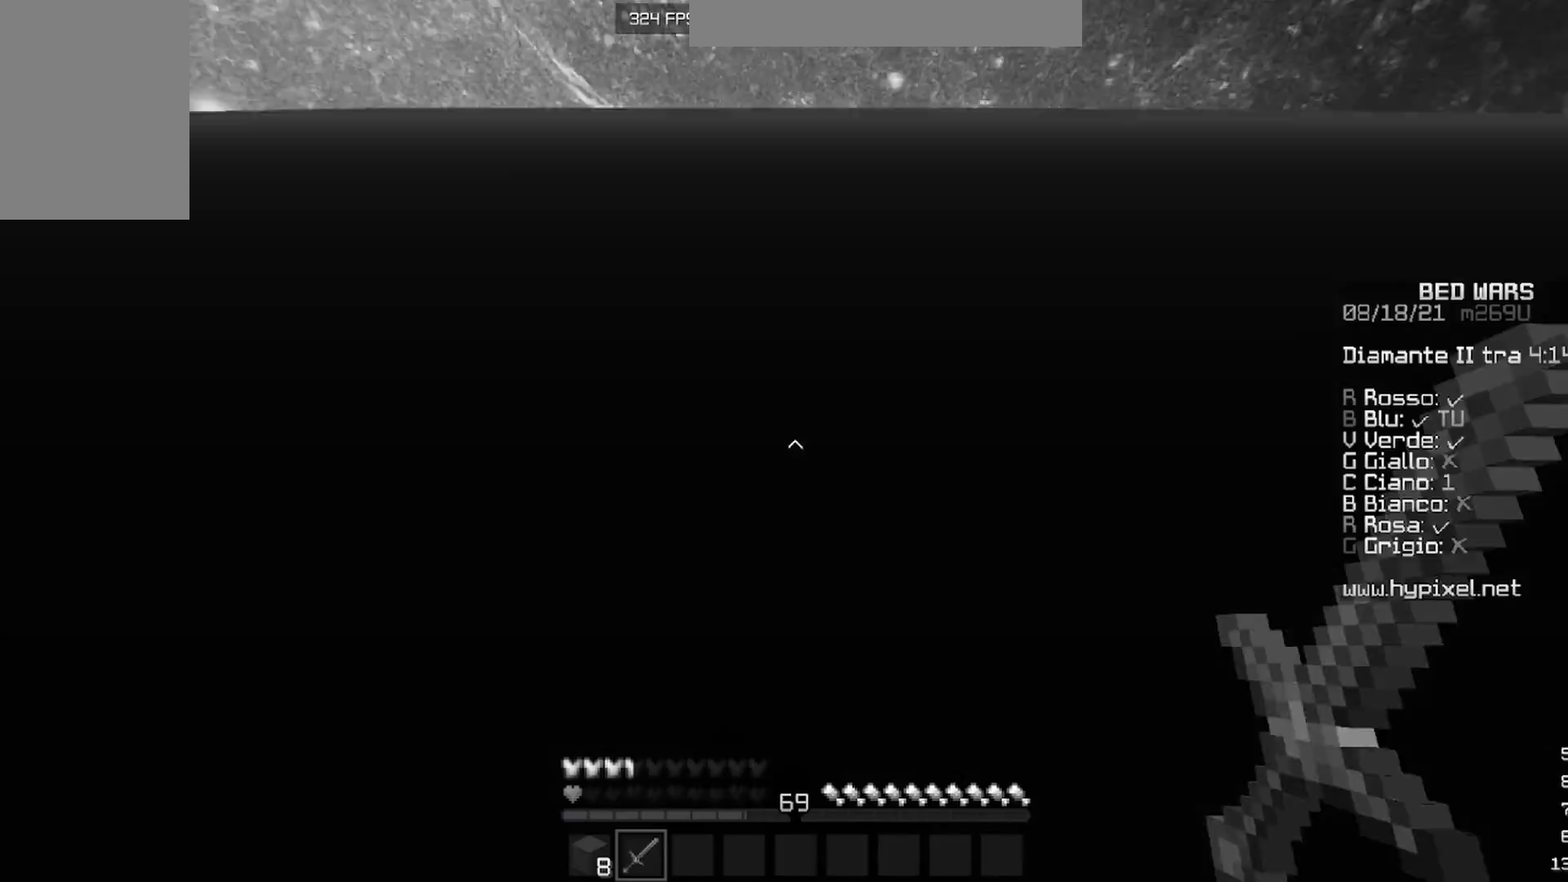
{"keys": [], "mouse": []}
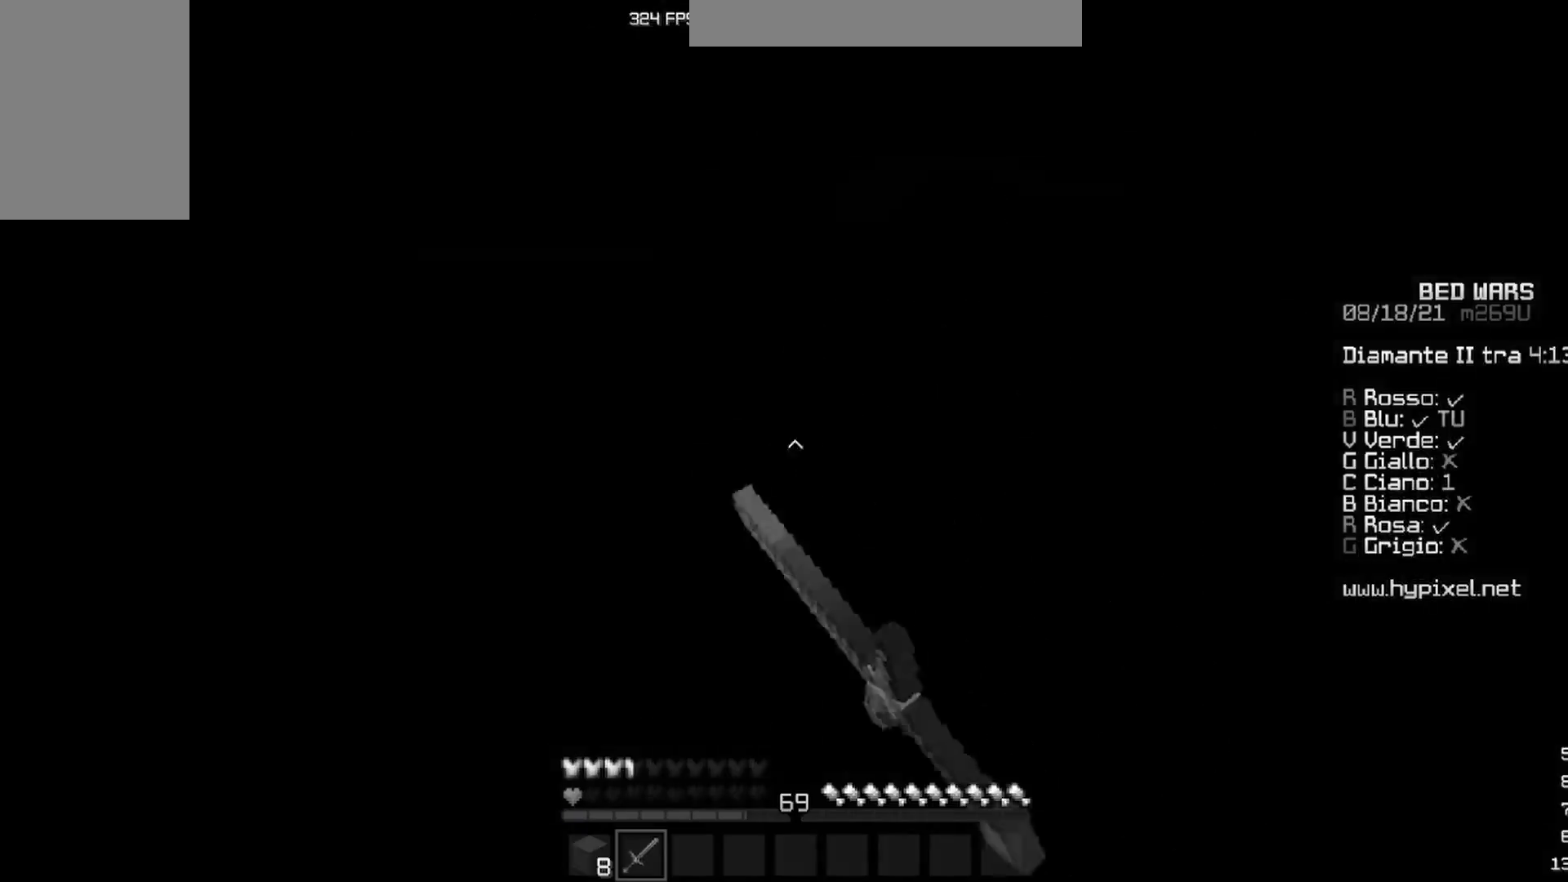
{"keys": [], "mouse": [], "events": [[67, "mouse_left", "down"], [400, "mouse_left", "up"]]}
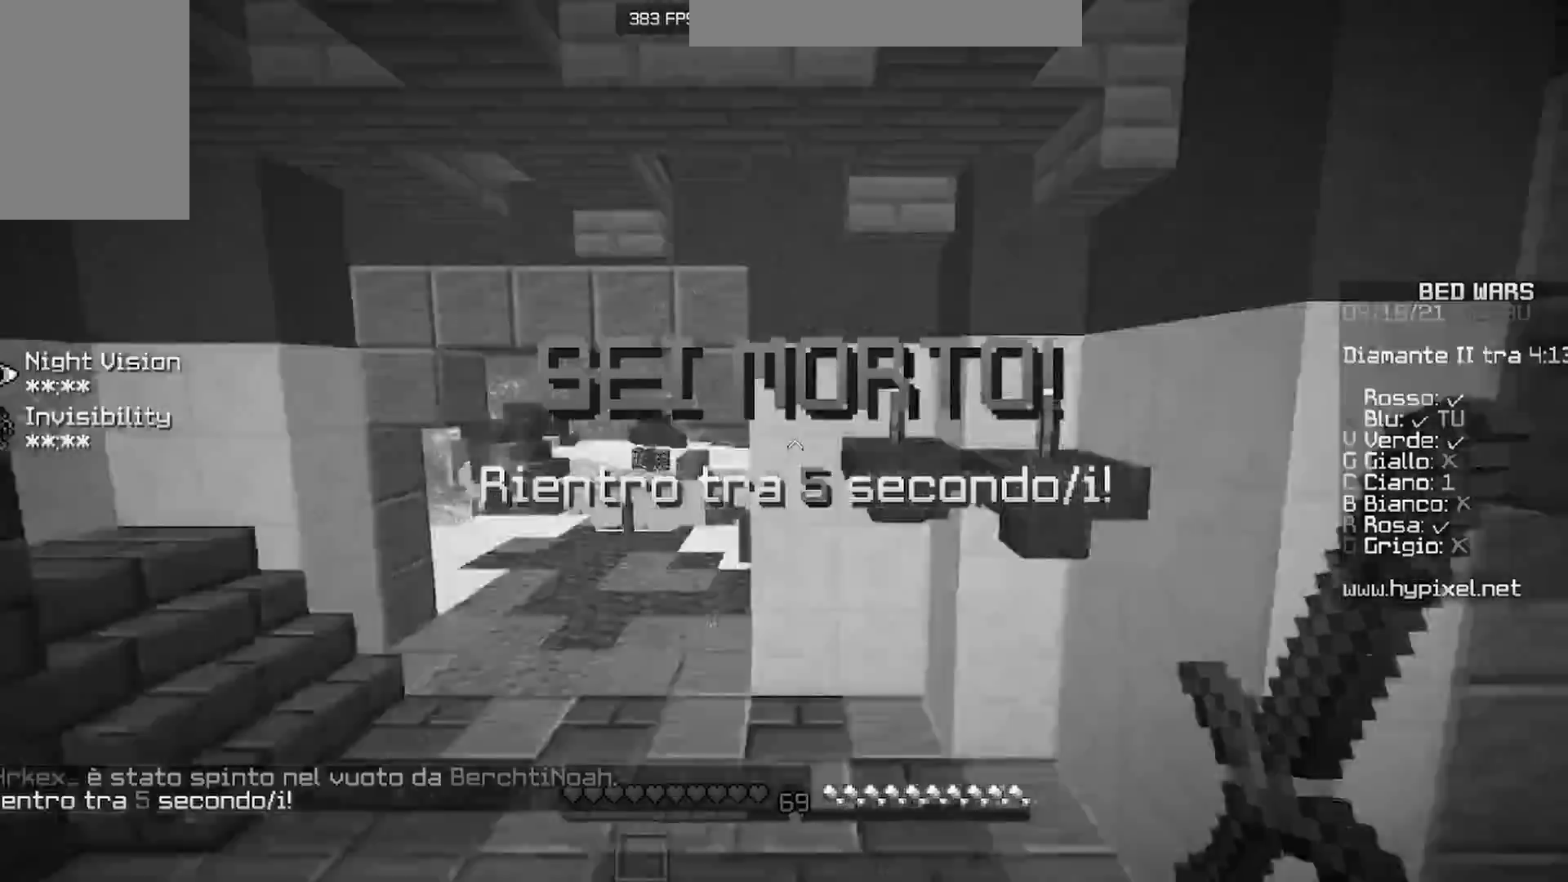
{"keys": [], "mouse": [], "events": []}
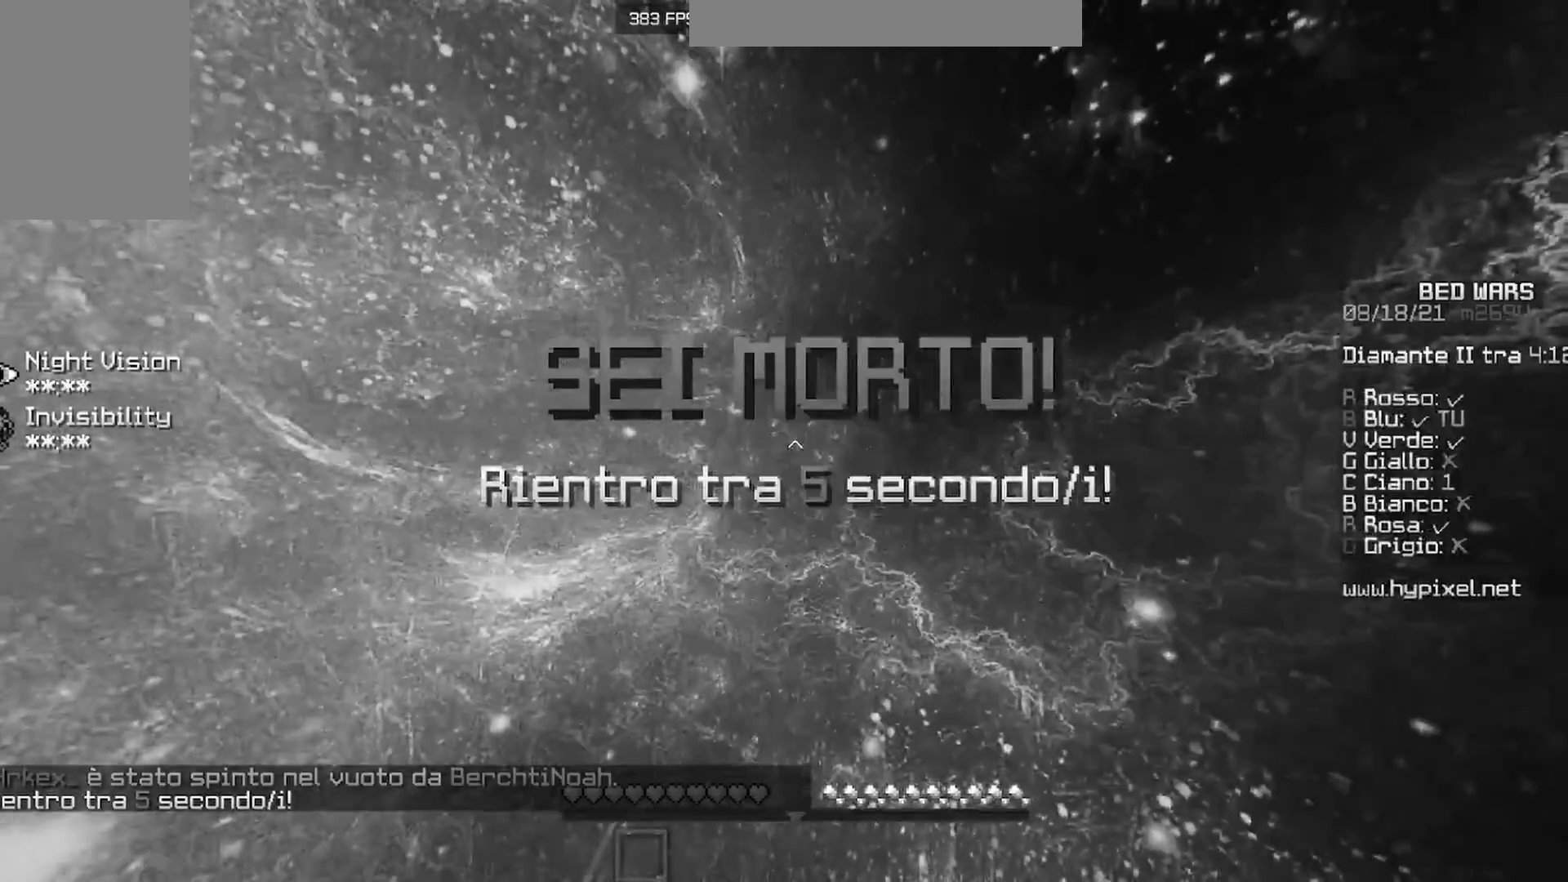
{"keys": [], "mouse": ["right"], "events": [[400, "mouse_right", "down"]]}